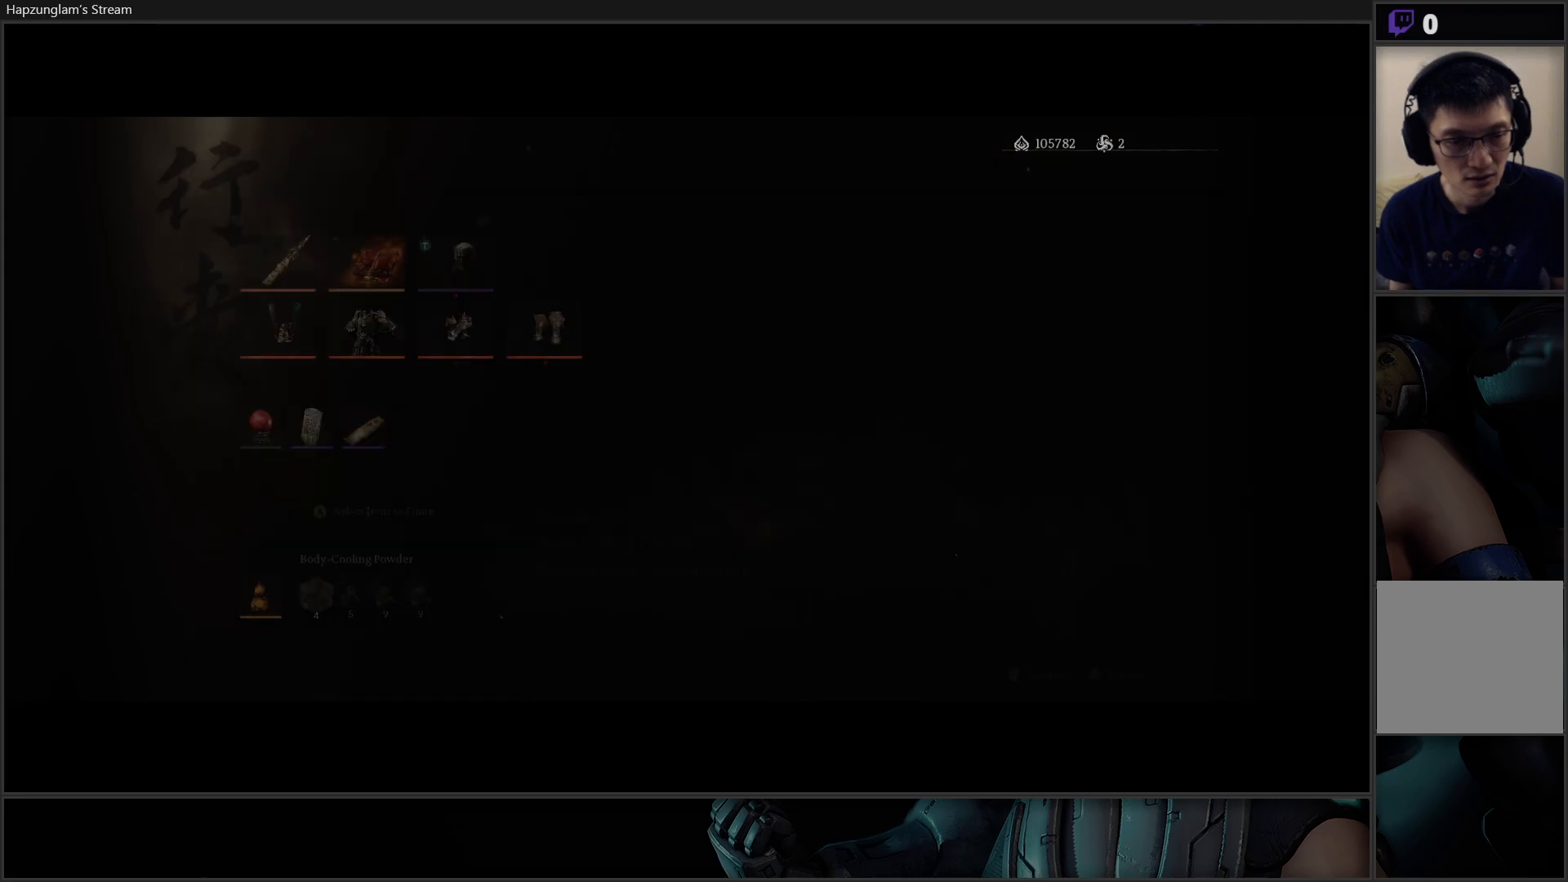
Gameplay with a controller (Xbox layout); each line is a JSON object with the inputs held at the frame after it. "events" lists button and stick changes between this image and that frame as [ms after this image, input, new state], when the widget could be followed in between. Not read: START.
{"buttons": [], "left_stick": "center", "right_stick": "center", "events": []}
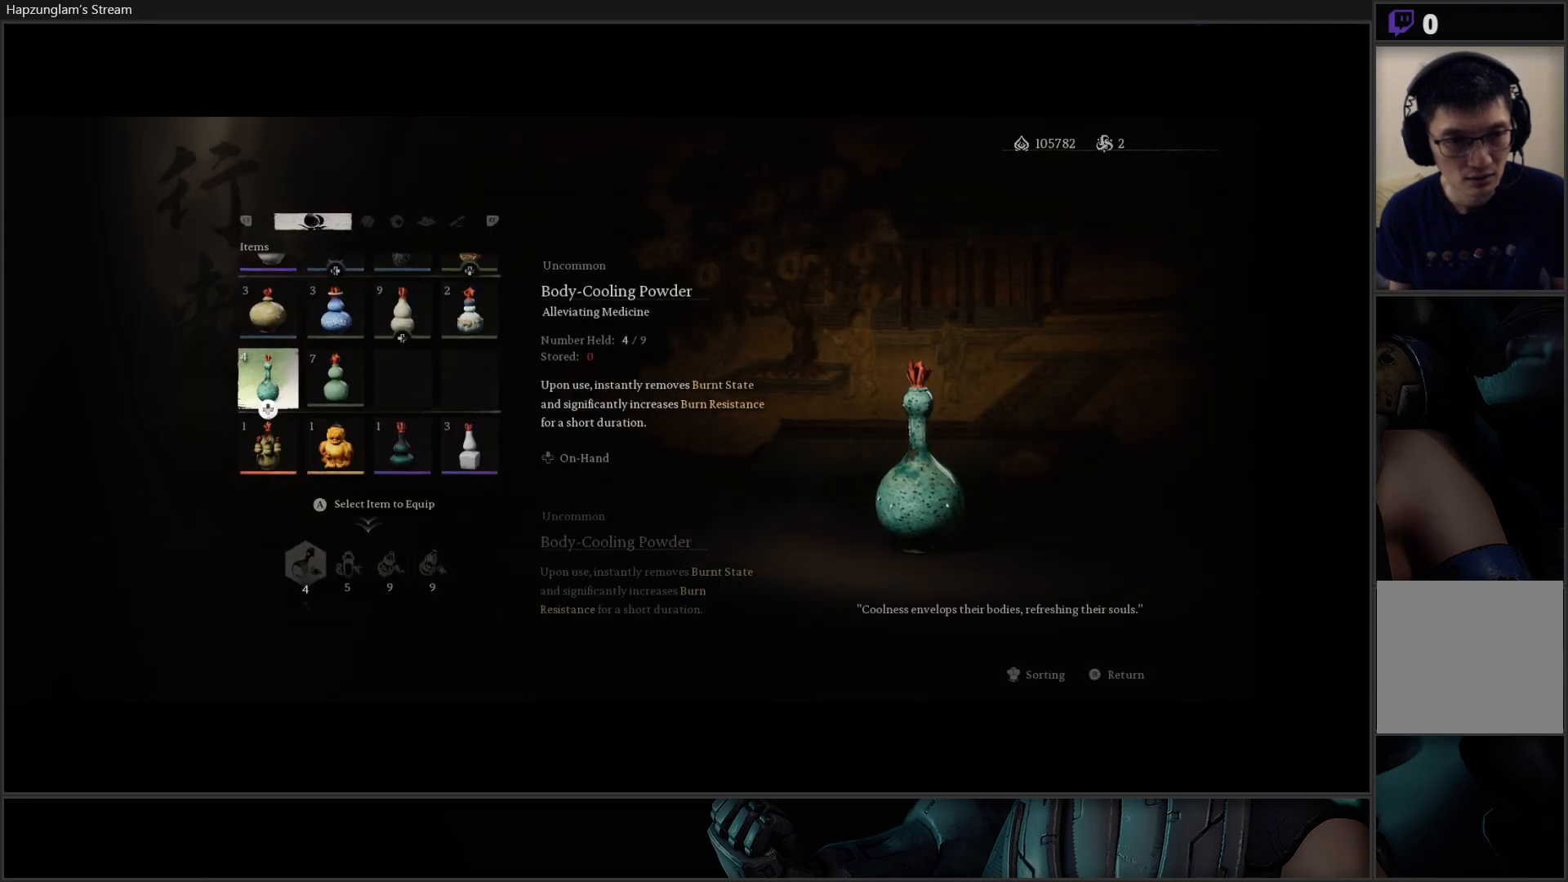
{"buttons": [], "left_stick": "center", "right_stick": "center", "events": []}
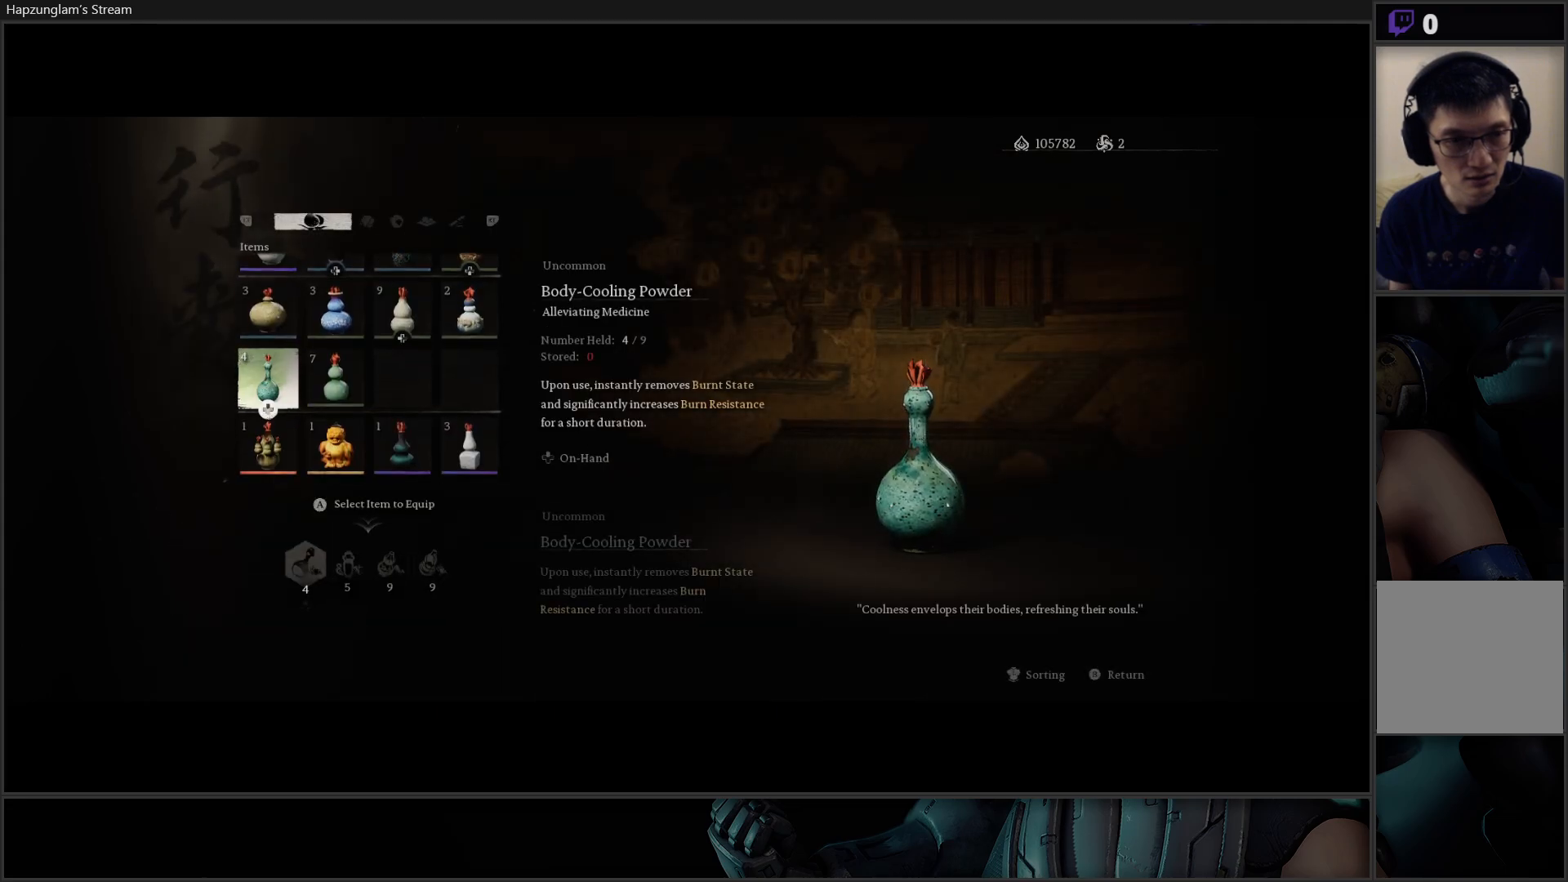
{"buttons": [], "left_stick": "center", "right_stick": "center", "events": [[67, "B", "down"], [200, "B", "up"], [267, "B", "down"], [334, "B", "up"], [417, "B", "down"], [484, "B", "up"]]}
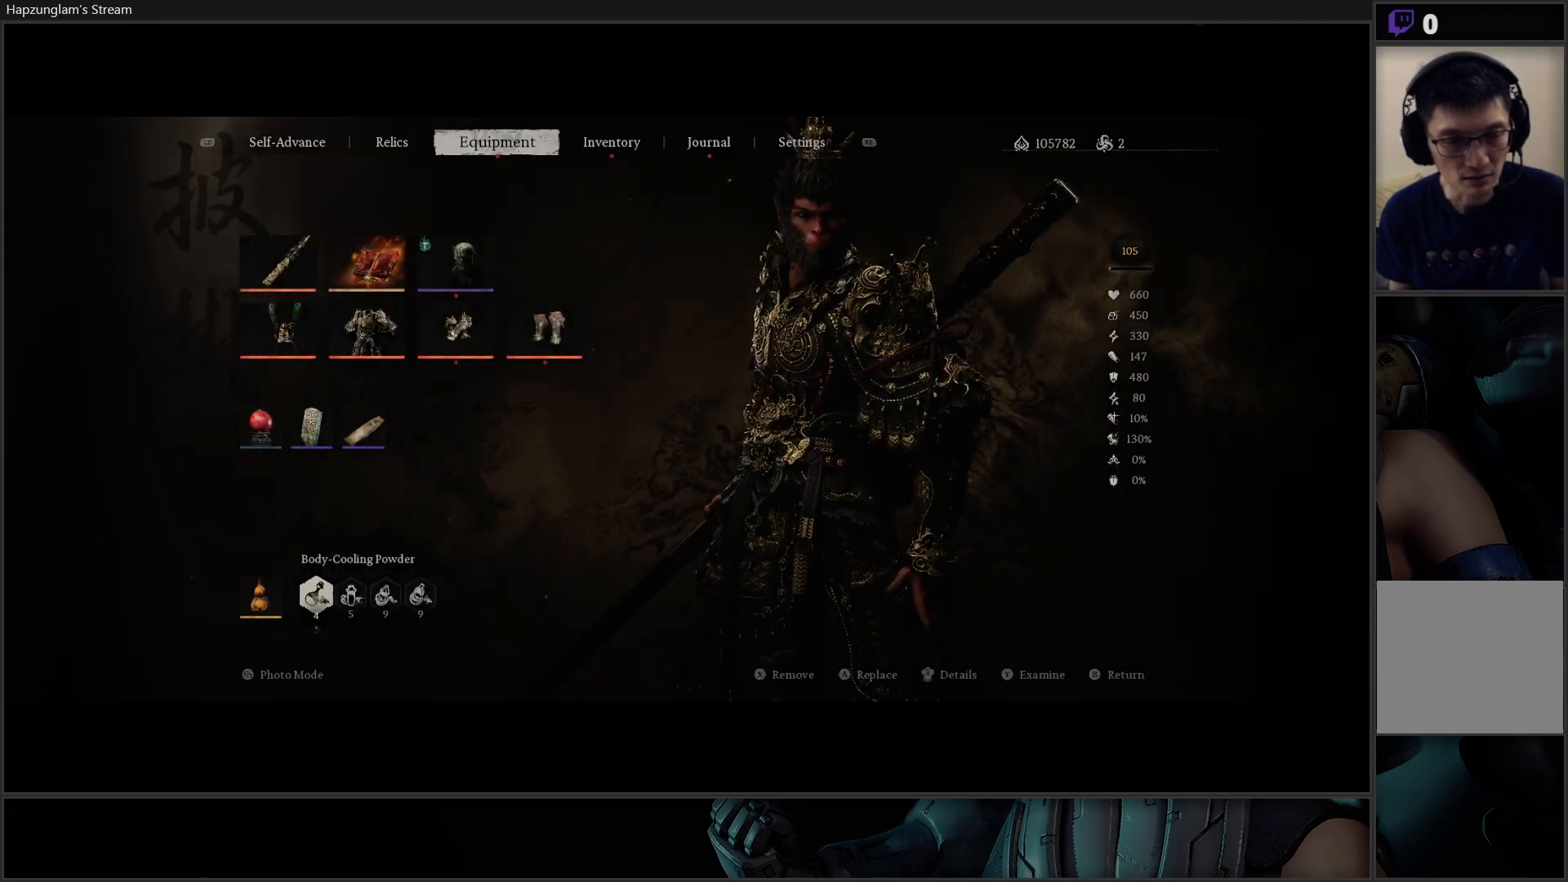
{"buttons": [], "left_stick": "up", "right_stick": "center", "events": [[50, "B", "down"], [133, "B", "up"], [200, "B", "down"], [266, "B", "up"], [266, "left_stick", "up"], [333, "B", "down"], [400, "B", "up"]]}
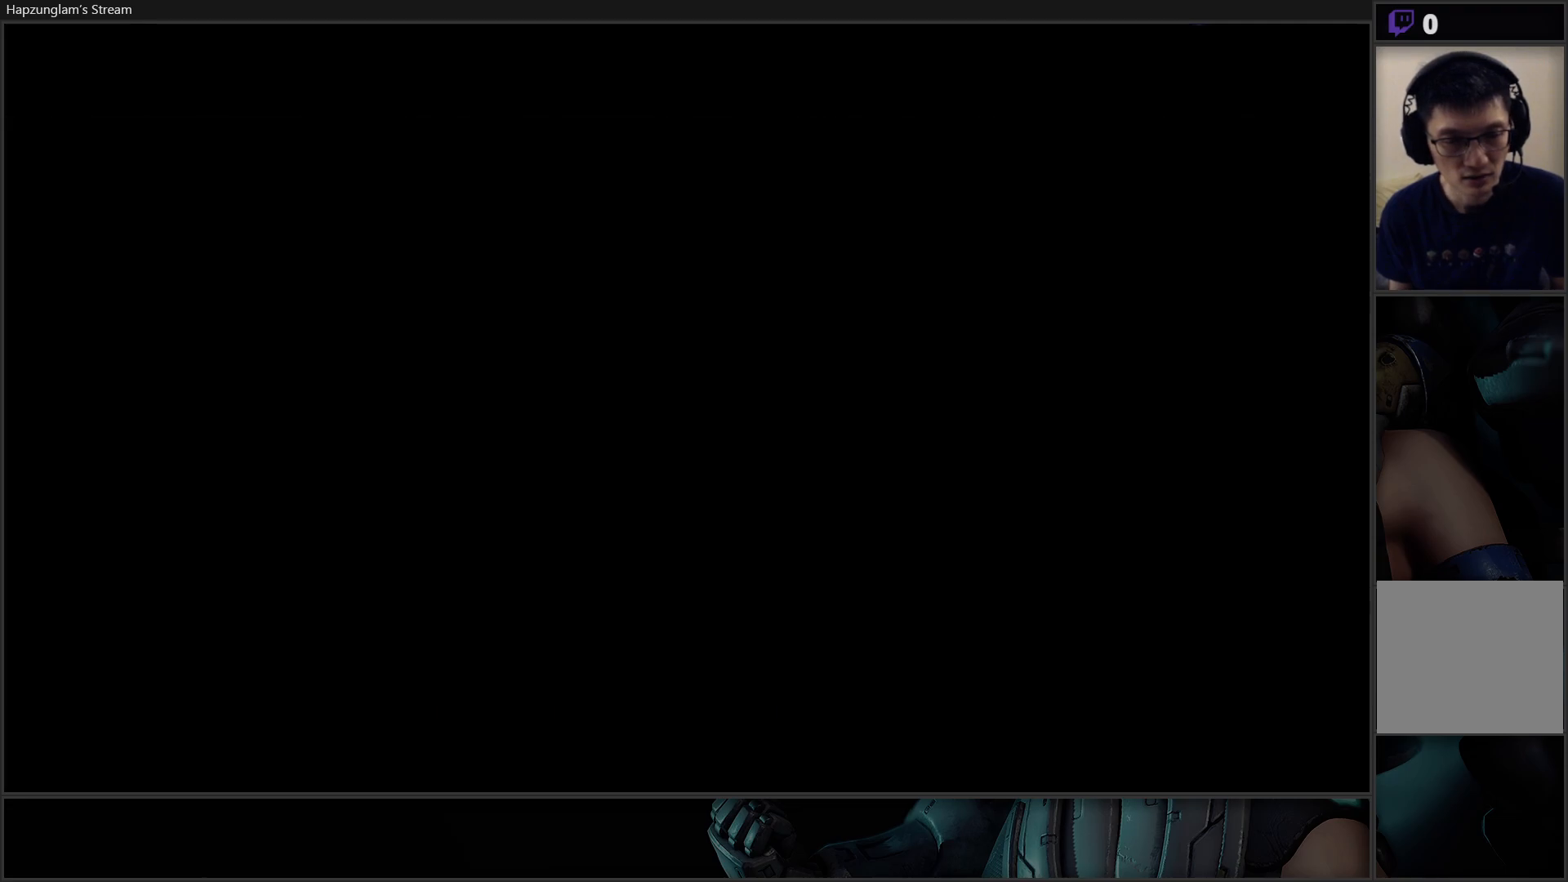
{"buttons": [], "left_stick": "up", "right_stick": "center", "events": []}
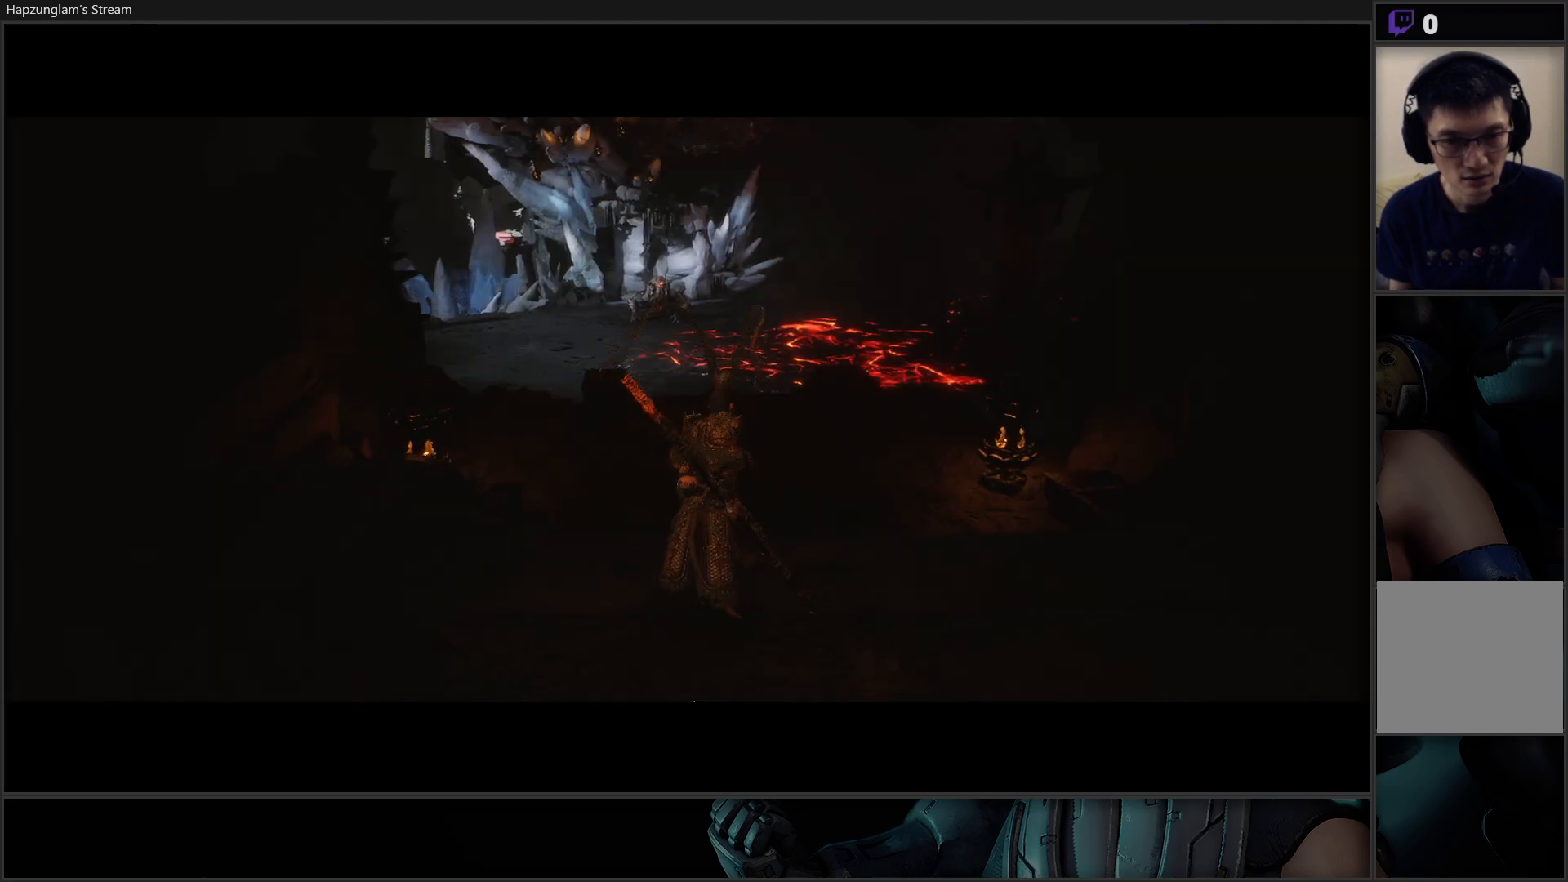
{"buttons": [], "left_stick": "up-right", "right_stick": "center", "events": [[50, "right_stick", "down"], [250, "L3", "down"], [283, "right_stick", "center"], [367, "L3", "up"], [400, "left_stick", "up-right"]]}
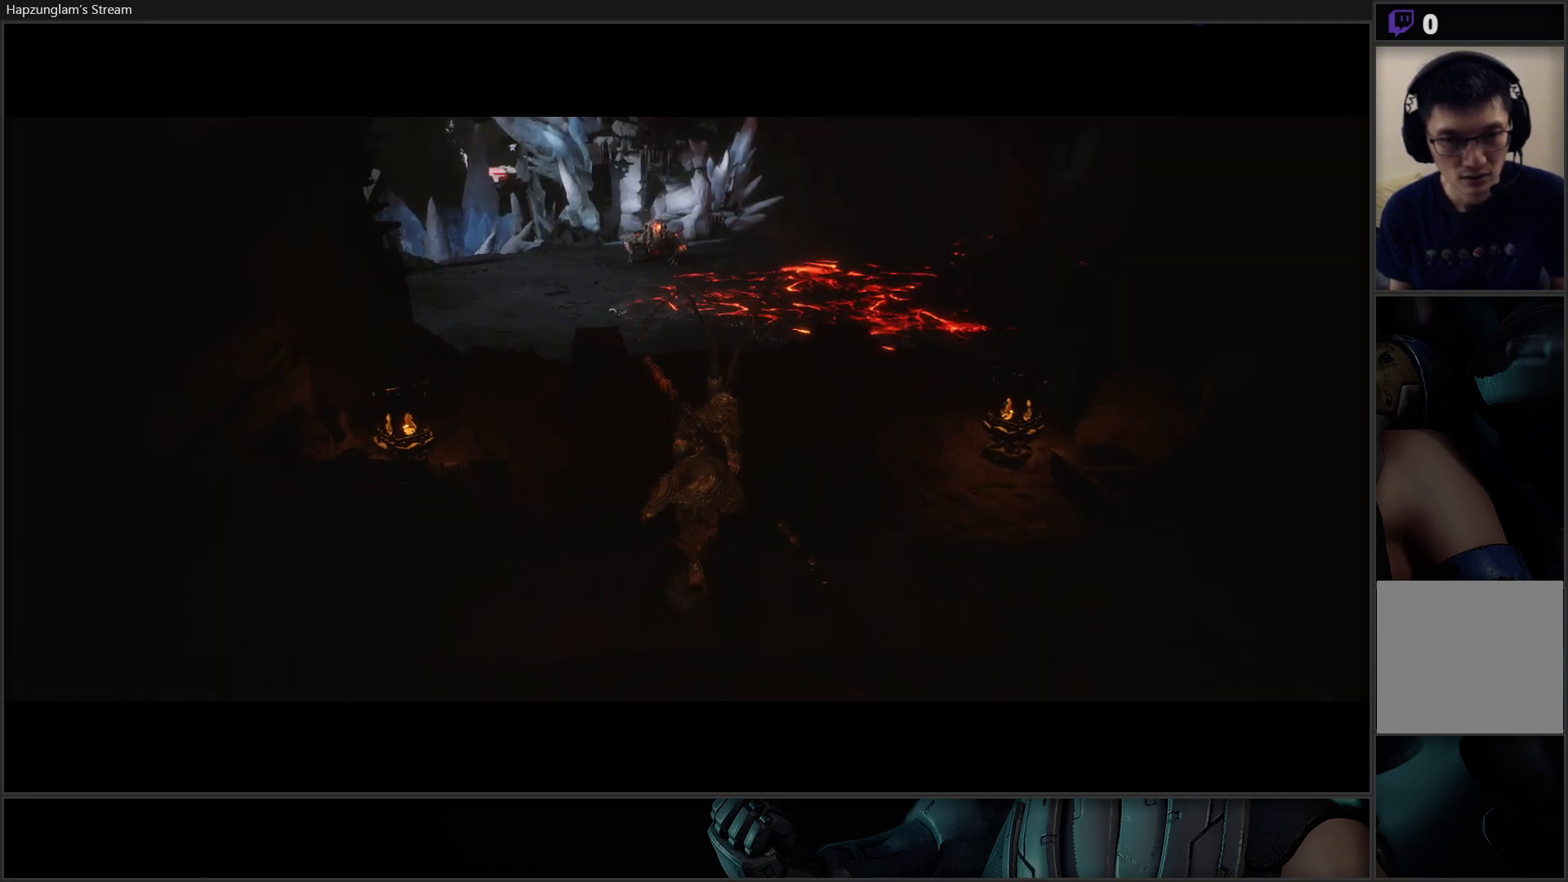
{"buttons": [], "left_stick": "up", "right_stick": "center", "events": [[117, "right_stick", "up-right"], [267, "right_stick", "center"], [350, "left_stick", "up"]]}
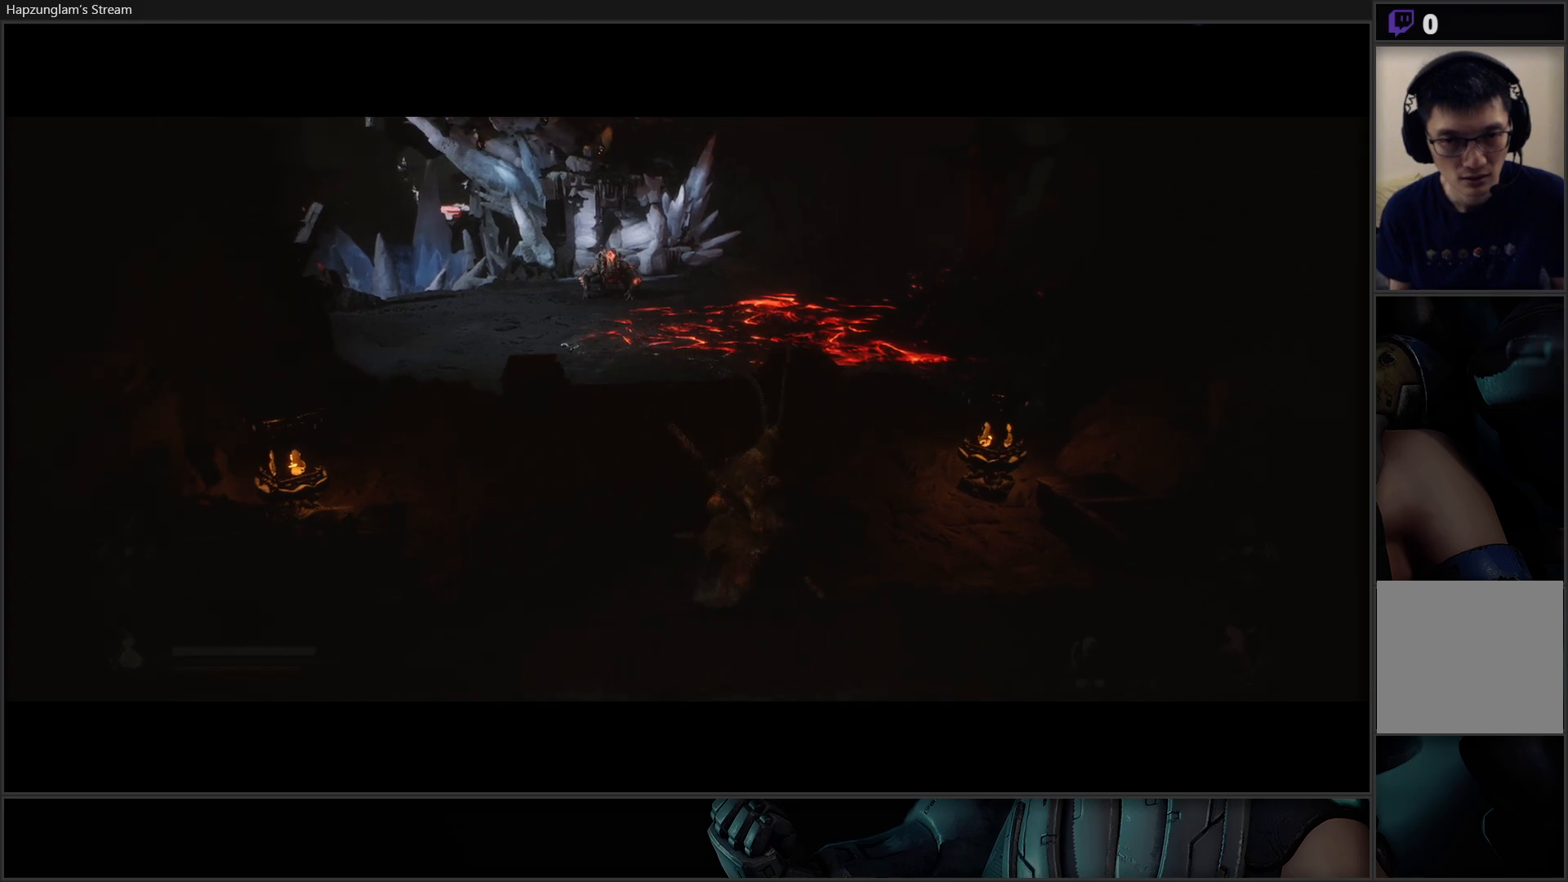
{"buttons": ["R2"], "left_stick": "up", "right_stick": "center", "events": [[83, "right_stick", "left"], [233, "right_stick", "center"], [333, "R2", "down"]]}
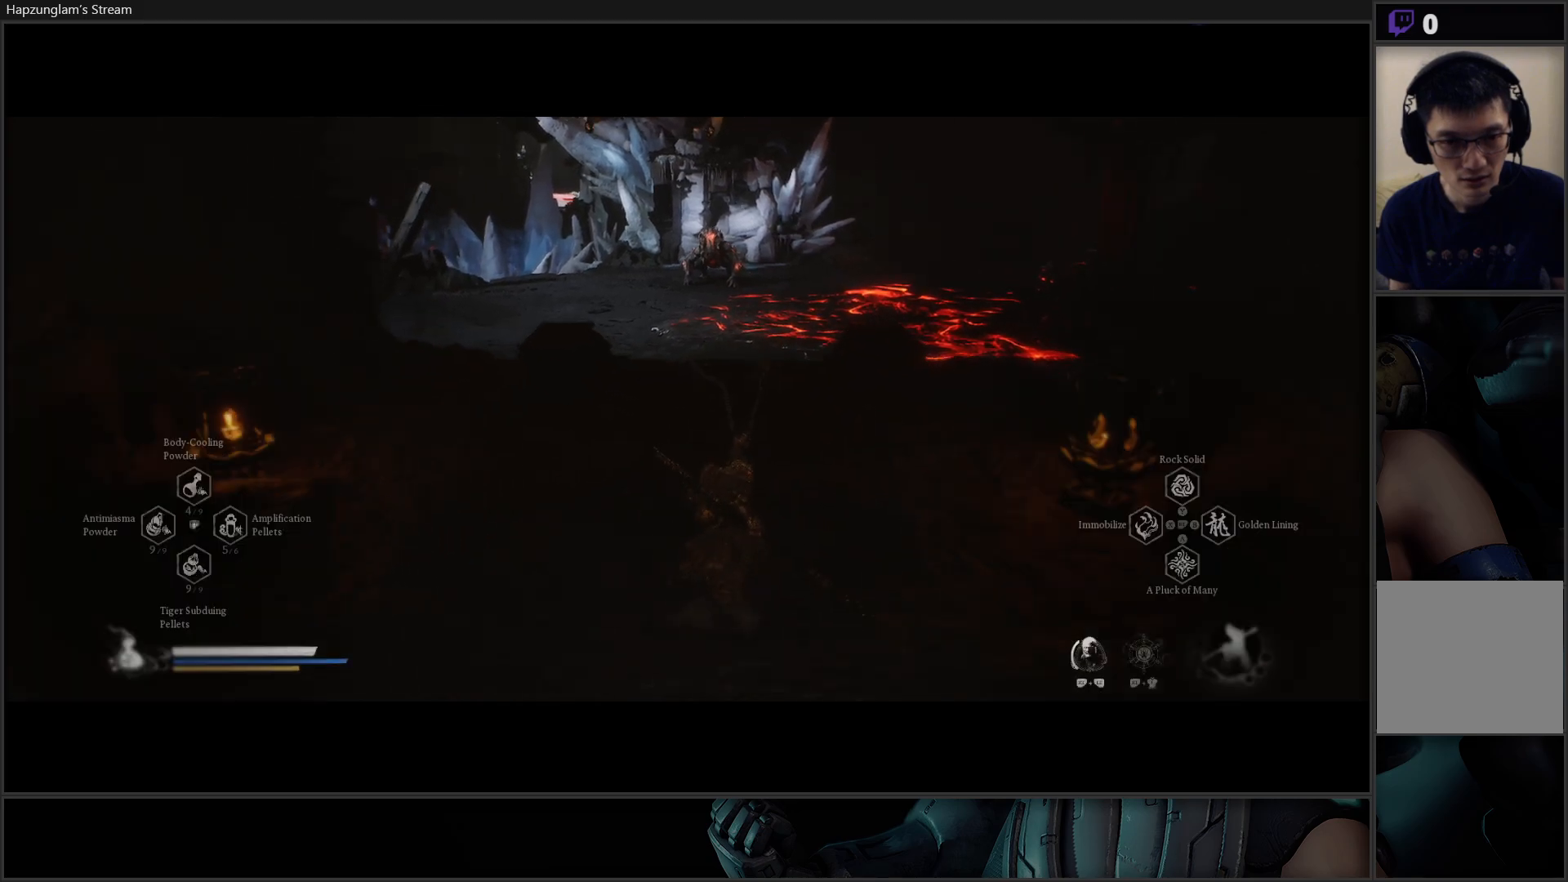
{"buttons": ["R2"], "left_stick": "up", "right_stick": "center", "events": []}
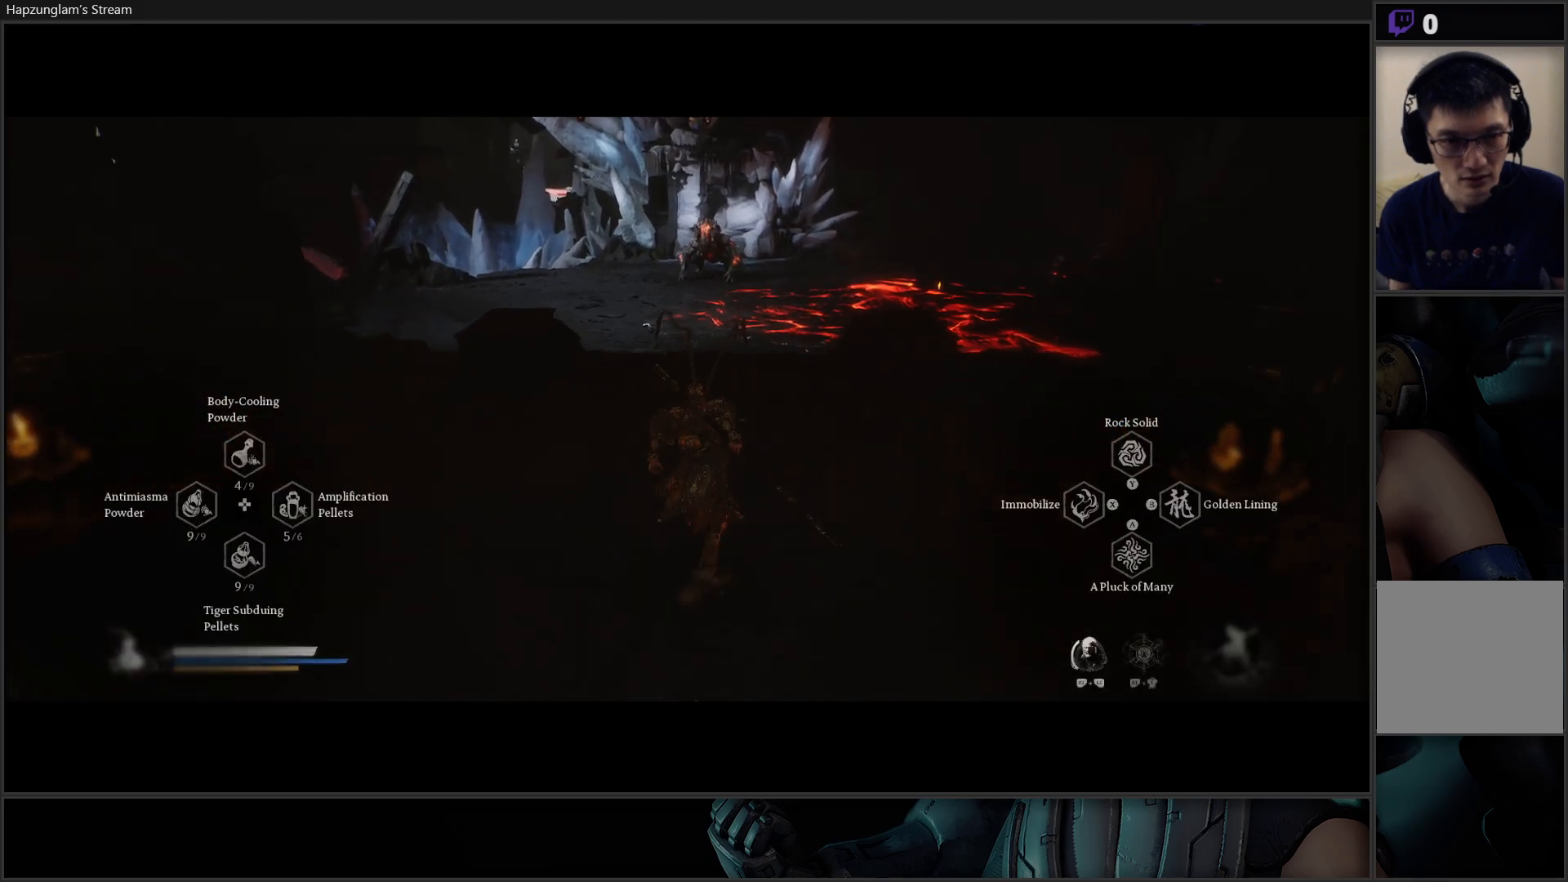
{"buttons": [], "left_stick": "center", "right_stick": "center", "events": [[383, "R2", "up"], [500, "left_stick", "center"]]}
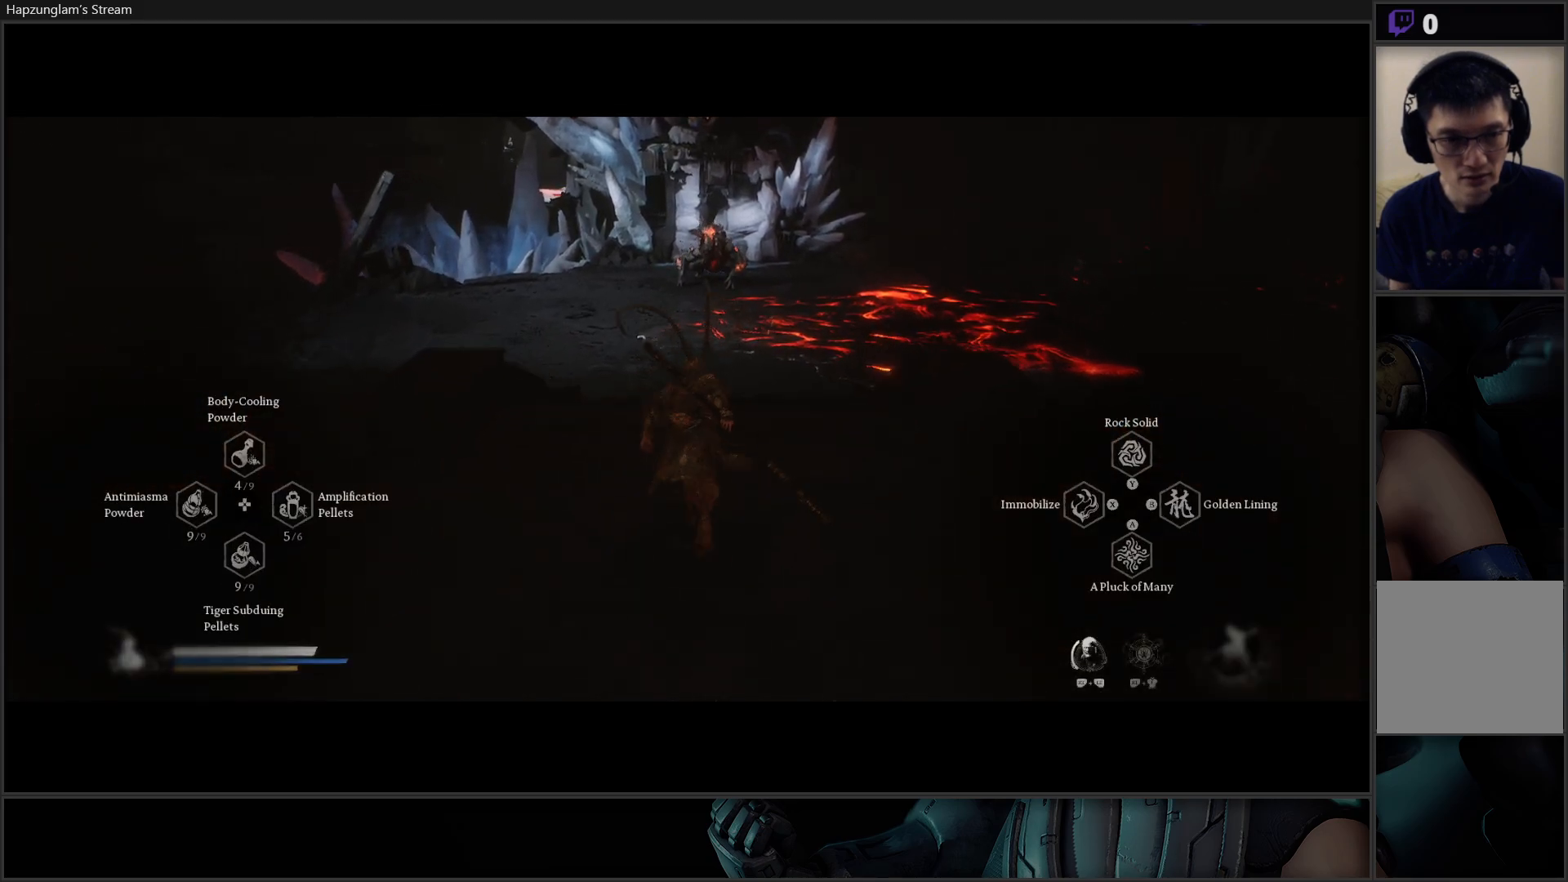
{"buttons": ["R2"], "left_stick": "center", "right_stick": "center", "events": [[434, "R2", "down"]]}
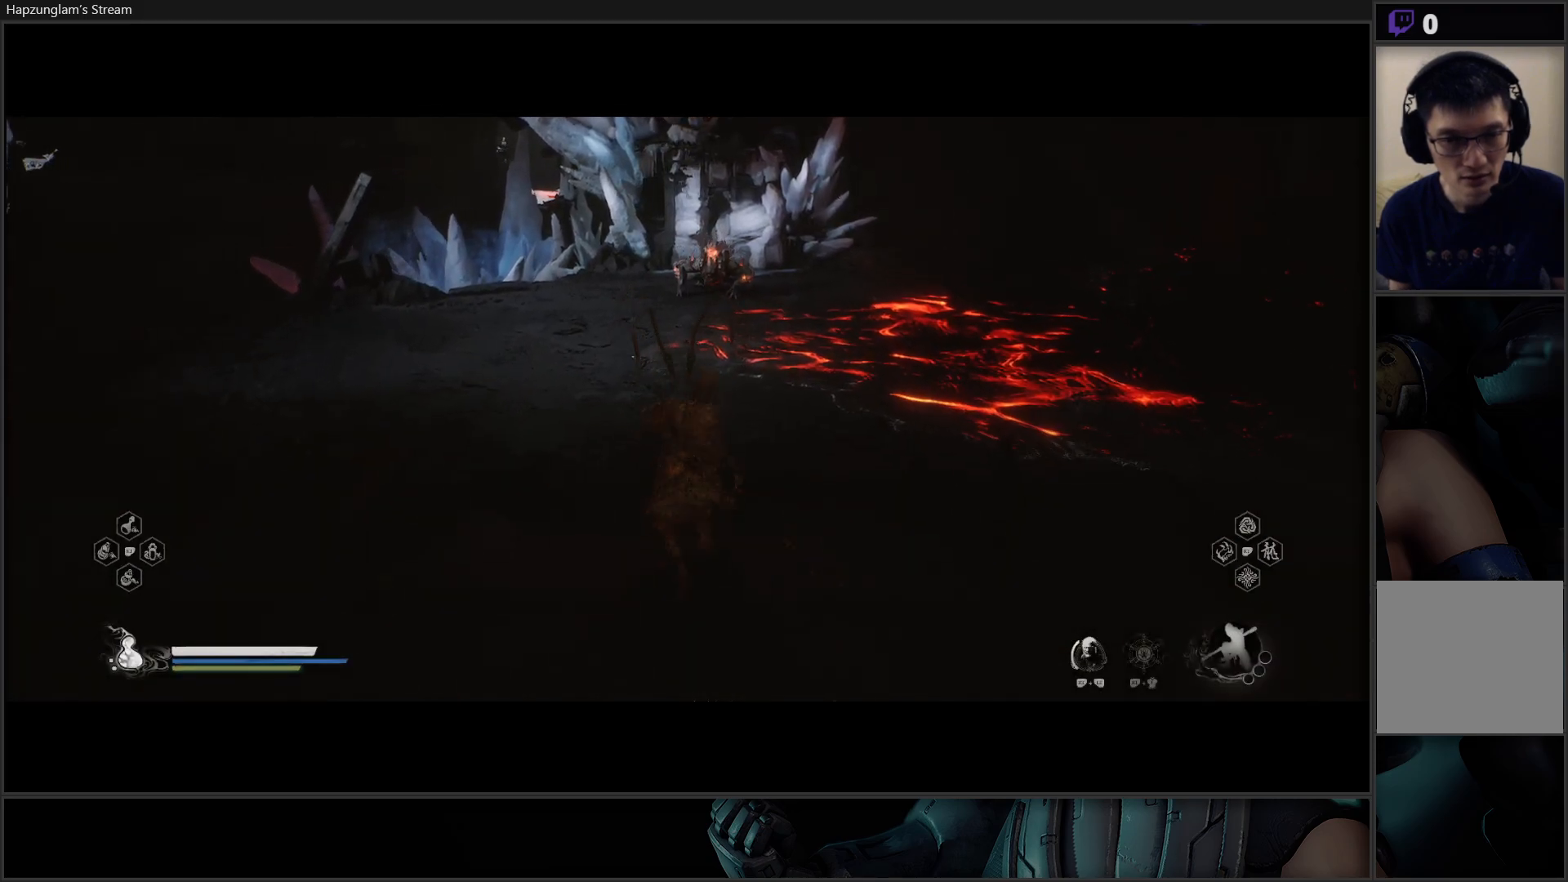
{"buttons": ["R2"], "left_stick": "center", "right_stick": "center", "events": [[433, "DPAD_UP", "down"], [500, "DPAD_UP", "up"]]}
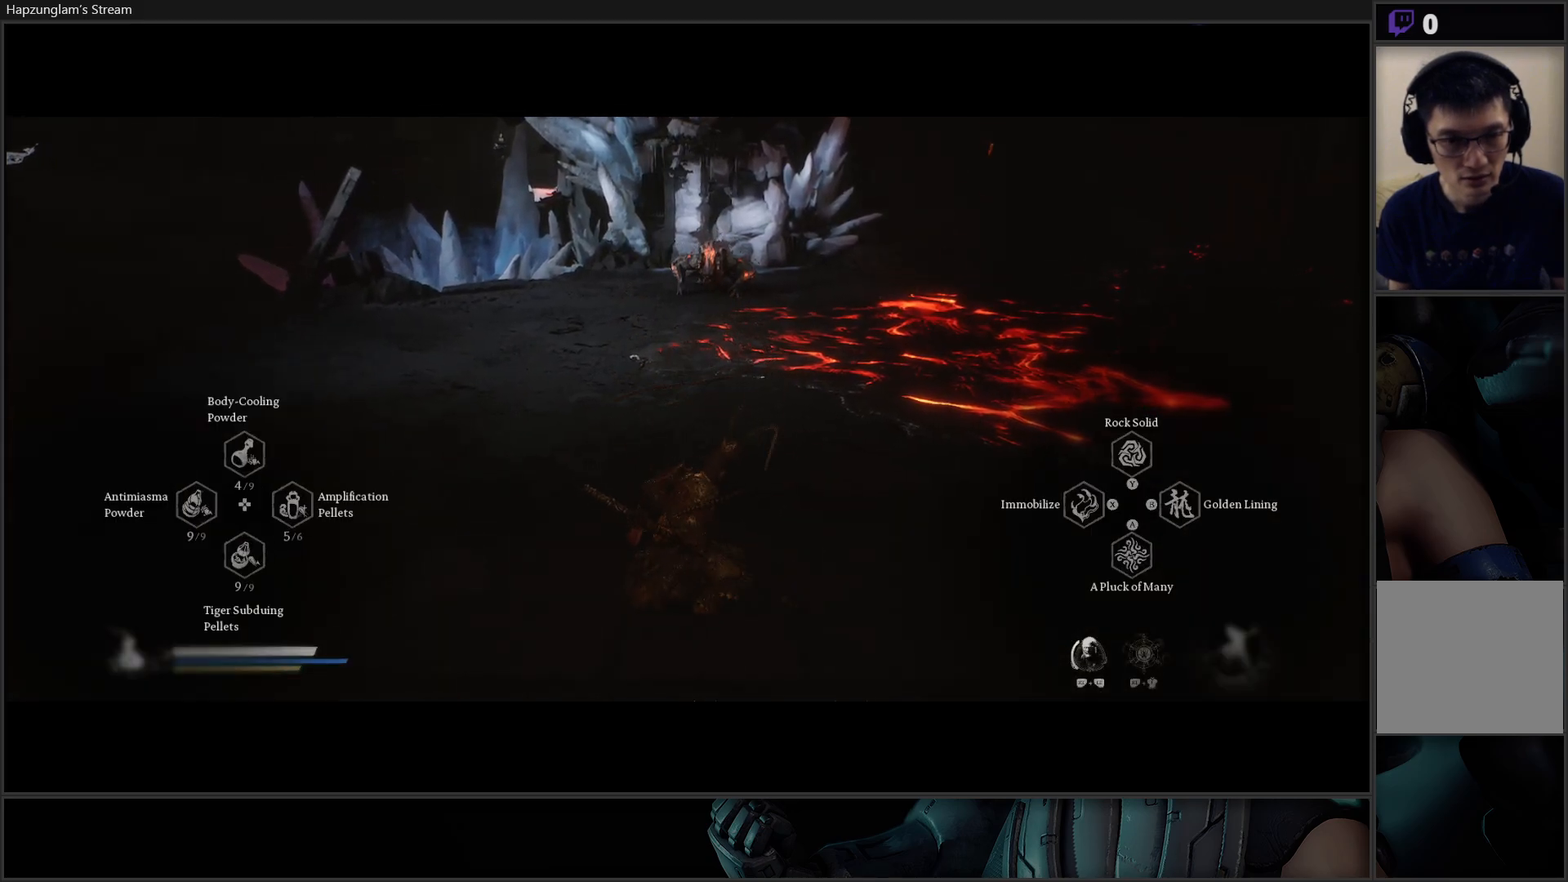
{"buttons": [], "left_stick": "center", "right_stick": "center", "events": [[451, "R2", "up"]]}
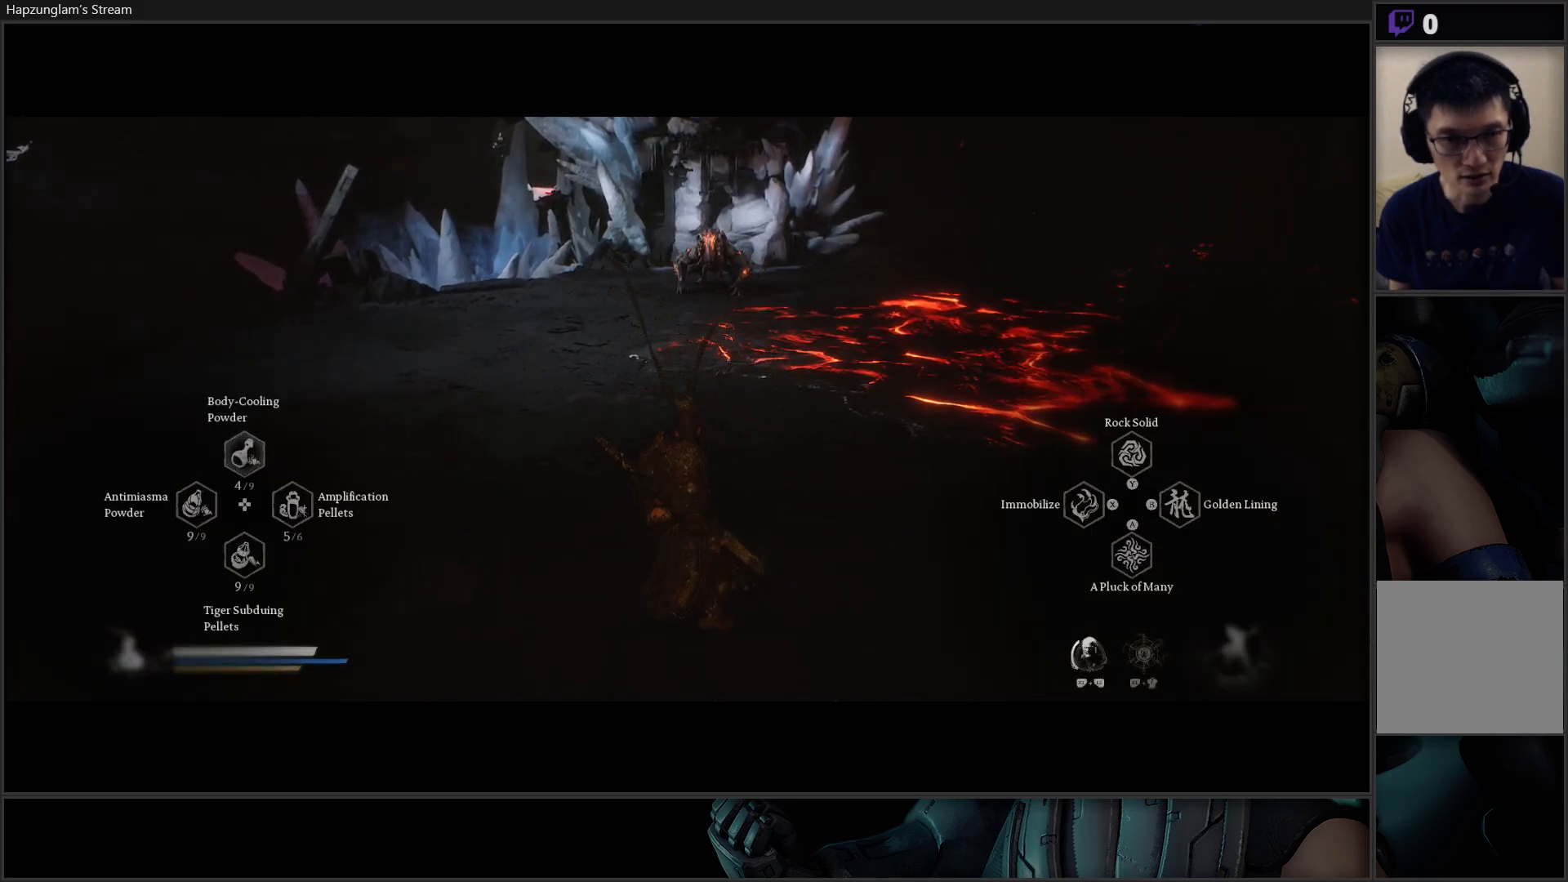
{"buttons": [], "left_stick": "center", "right_stick": "center", "events": []}
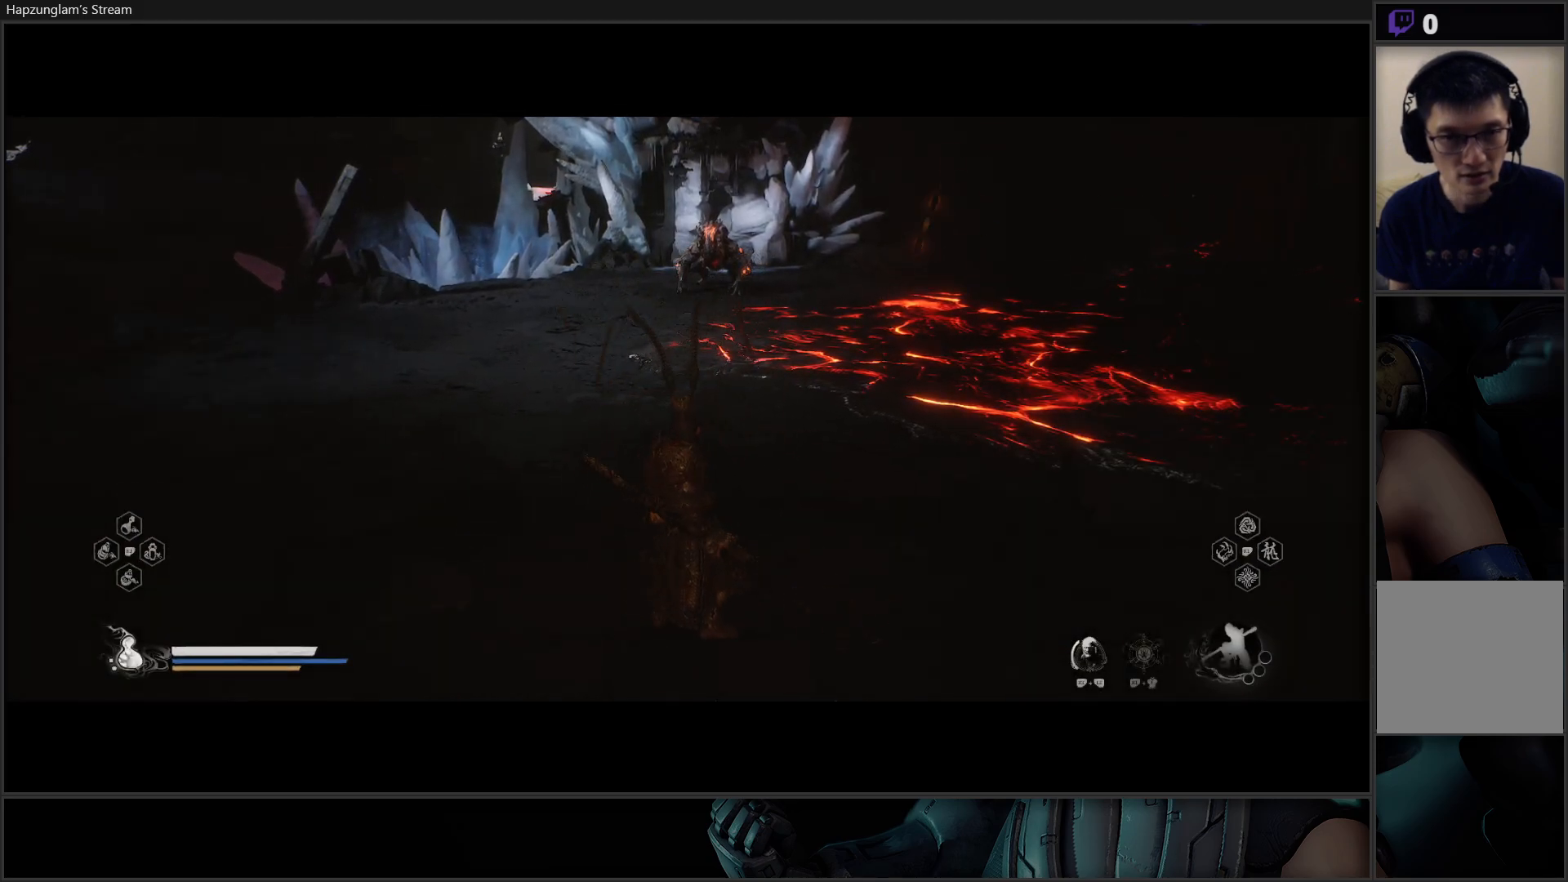
{"buttons": [], "left_stick": "center", "right_stick": "center", "events": [[50, "R3", "down"], [267, "R3", "up"]]}
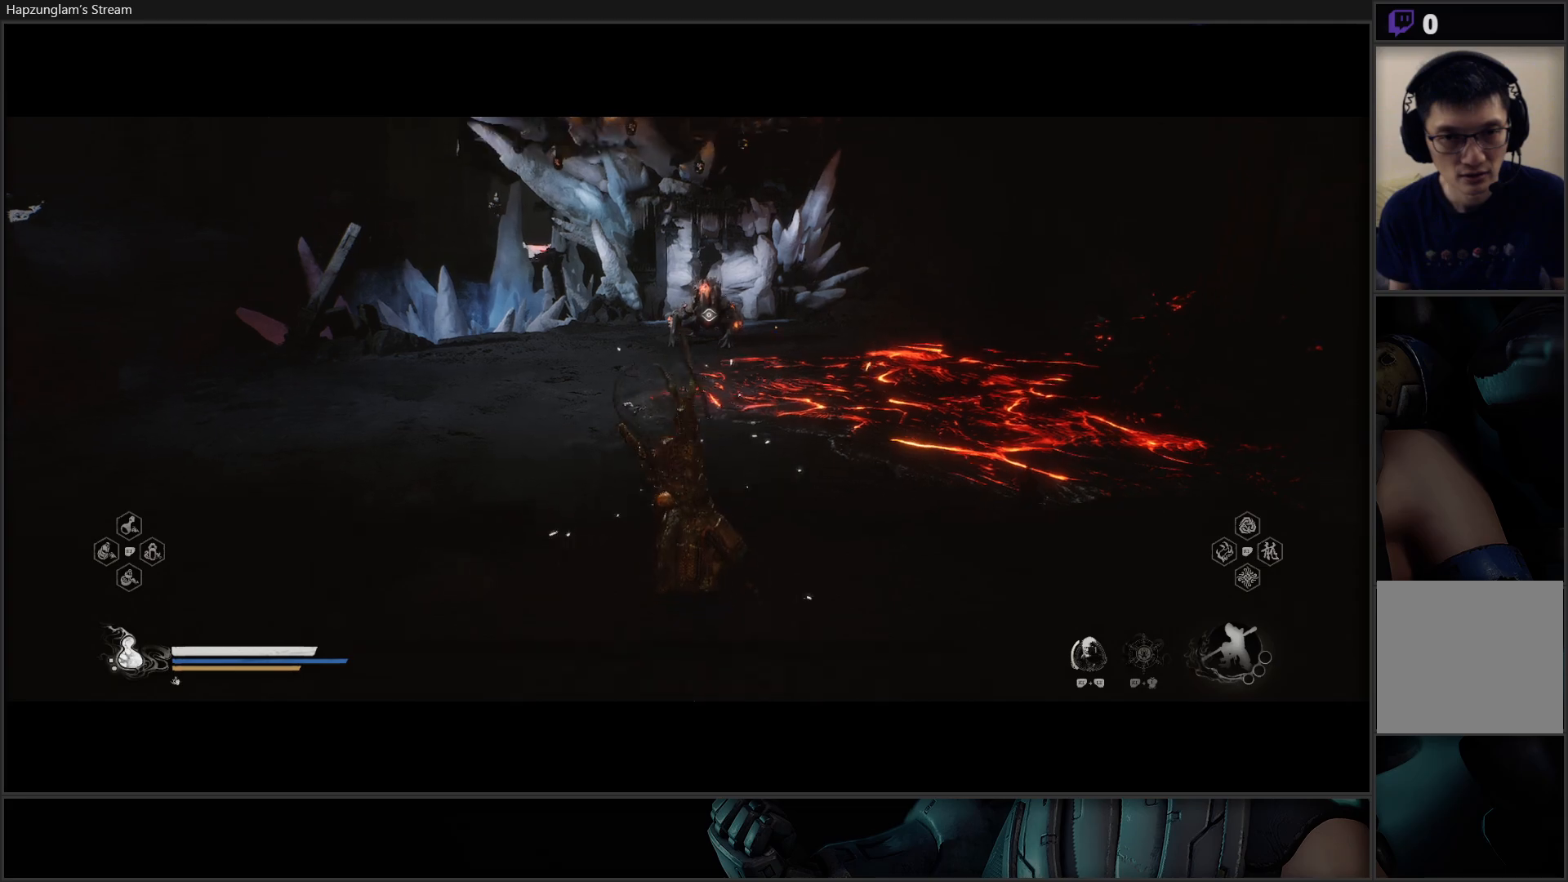
{"buttons": ["Y"], "left_stick": "up", "right_stick": "center", "events": [[183, "Y", "down"], [417, "left_stick", "up"]]}
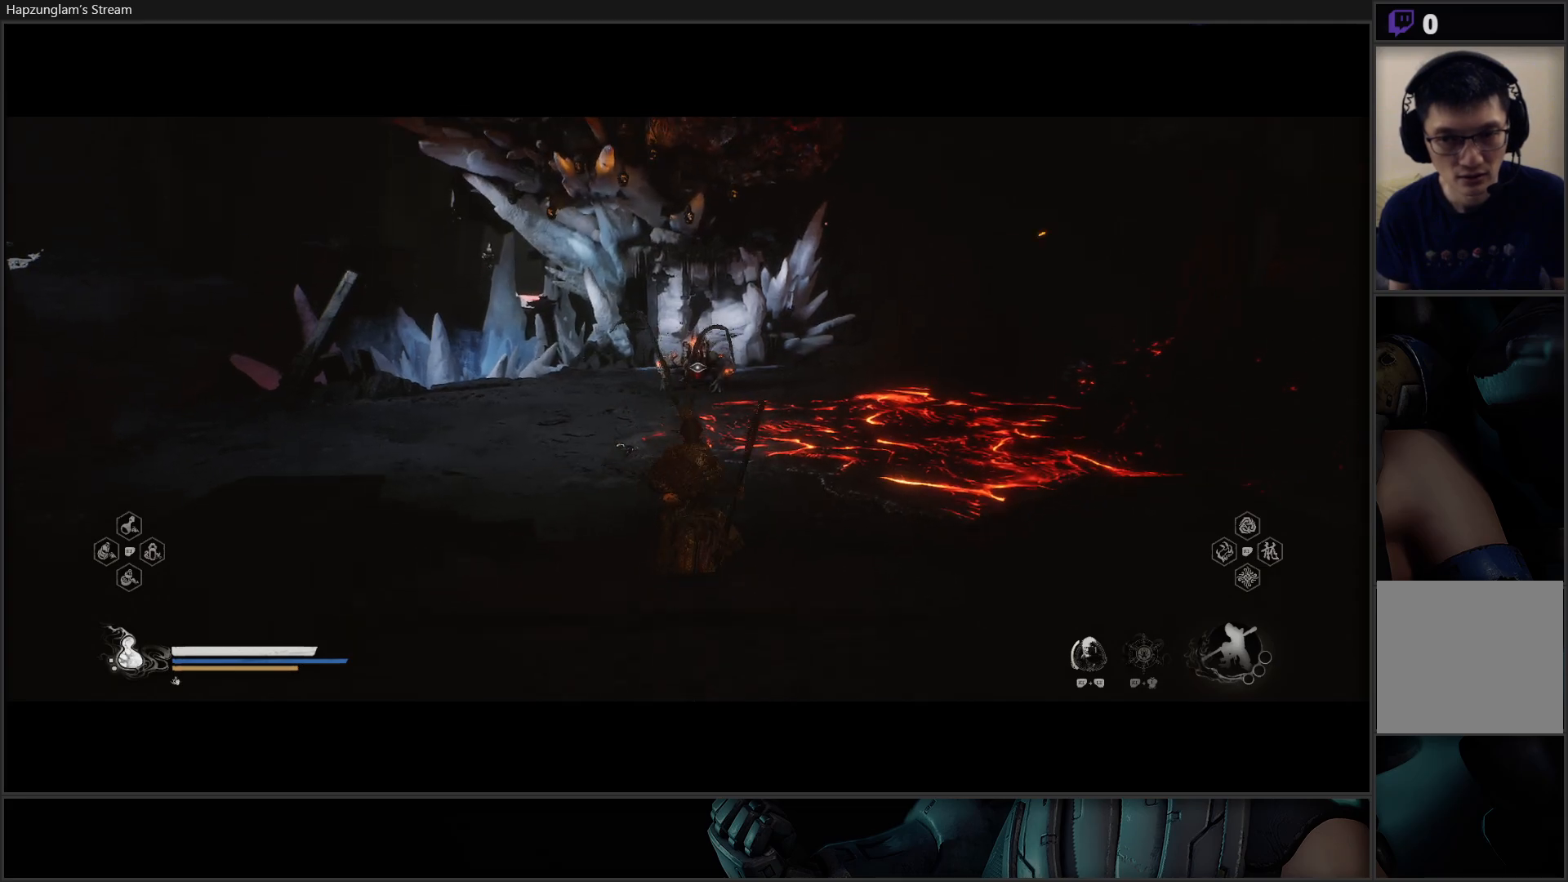
{"buttons": ["Y"], "left_stick": "up-left", "right_stick": "center", "events": [[100, "L3", "down"], [250, "L3", "up"], [451, "left_stick", "up-left"]]}
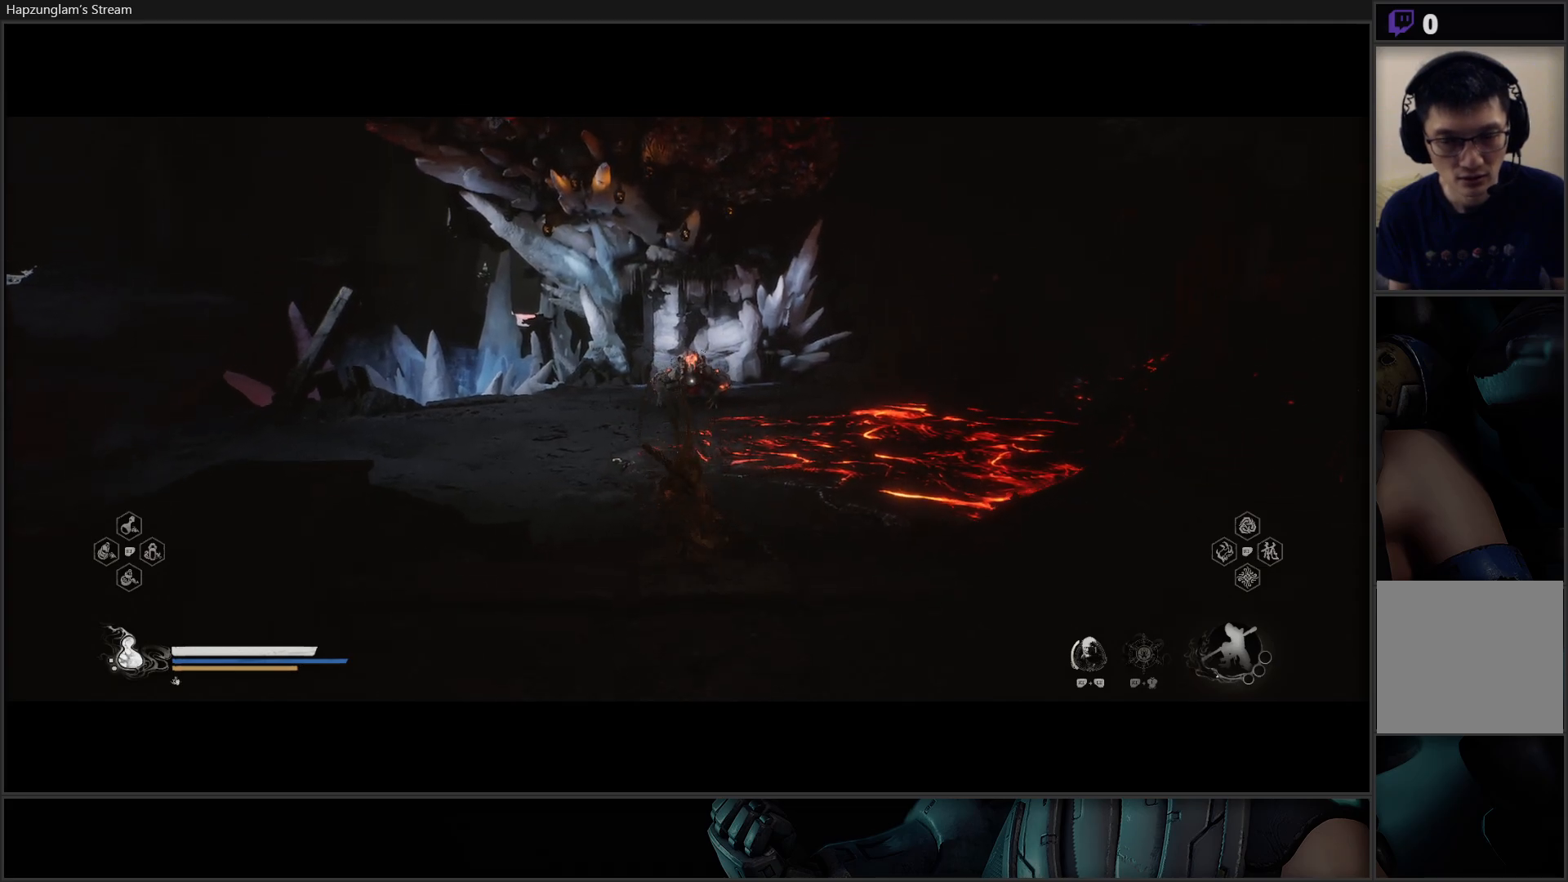
{"buttons": ["Y"], "left_stick": "up-left", "right_stick": "center", "events": []}
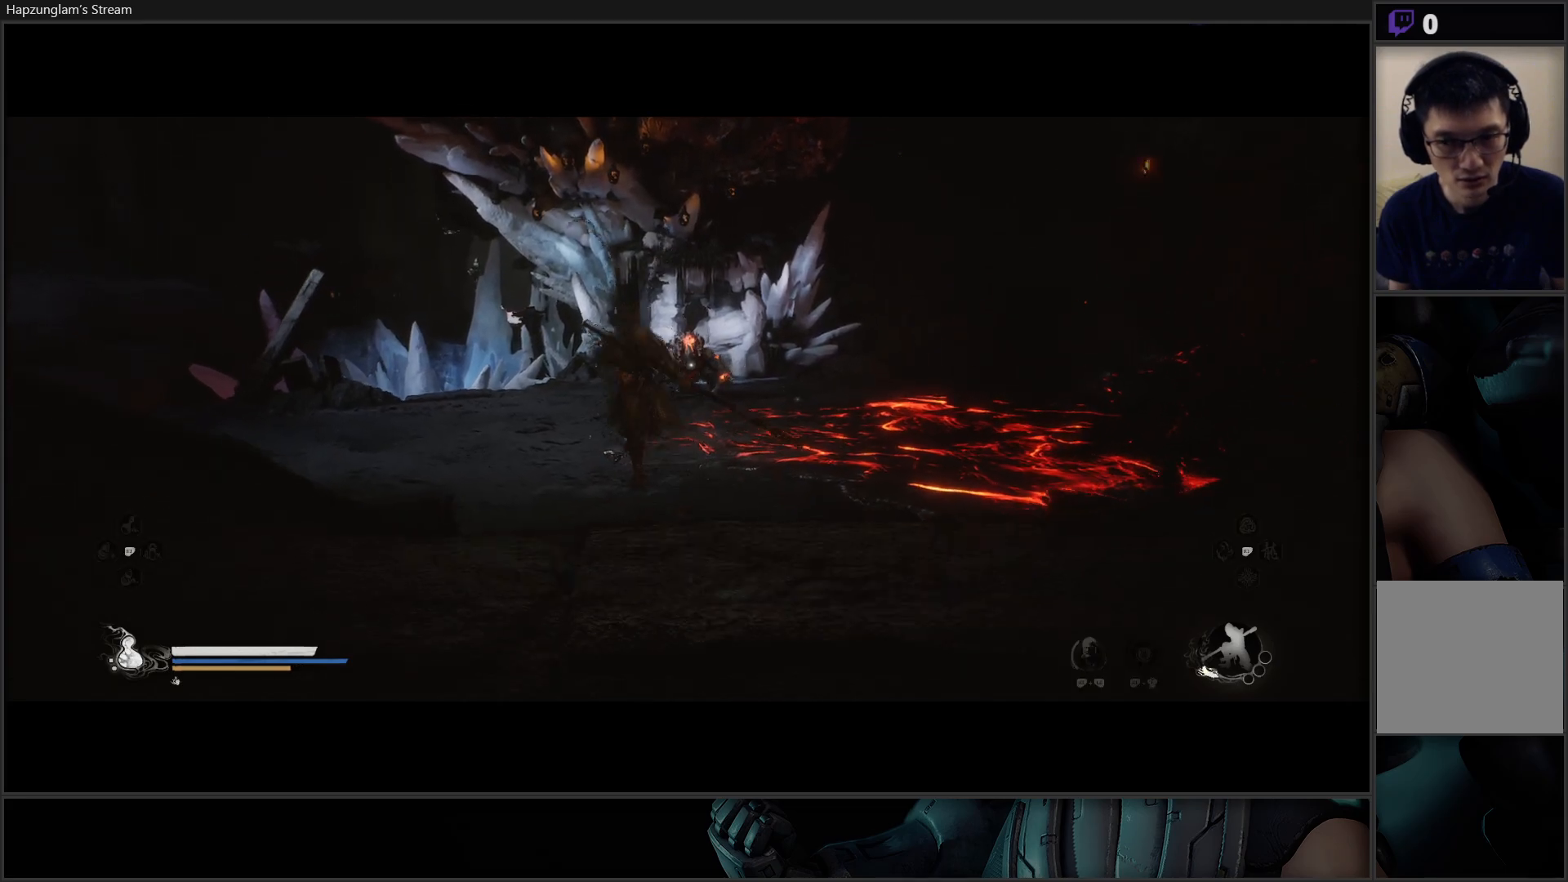
{"buttons": ["Y"], "left_stick": "up-left", "right_stick": "center", "events": []}
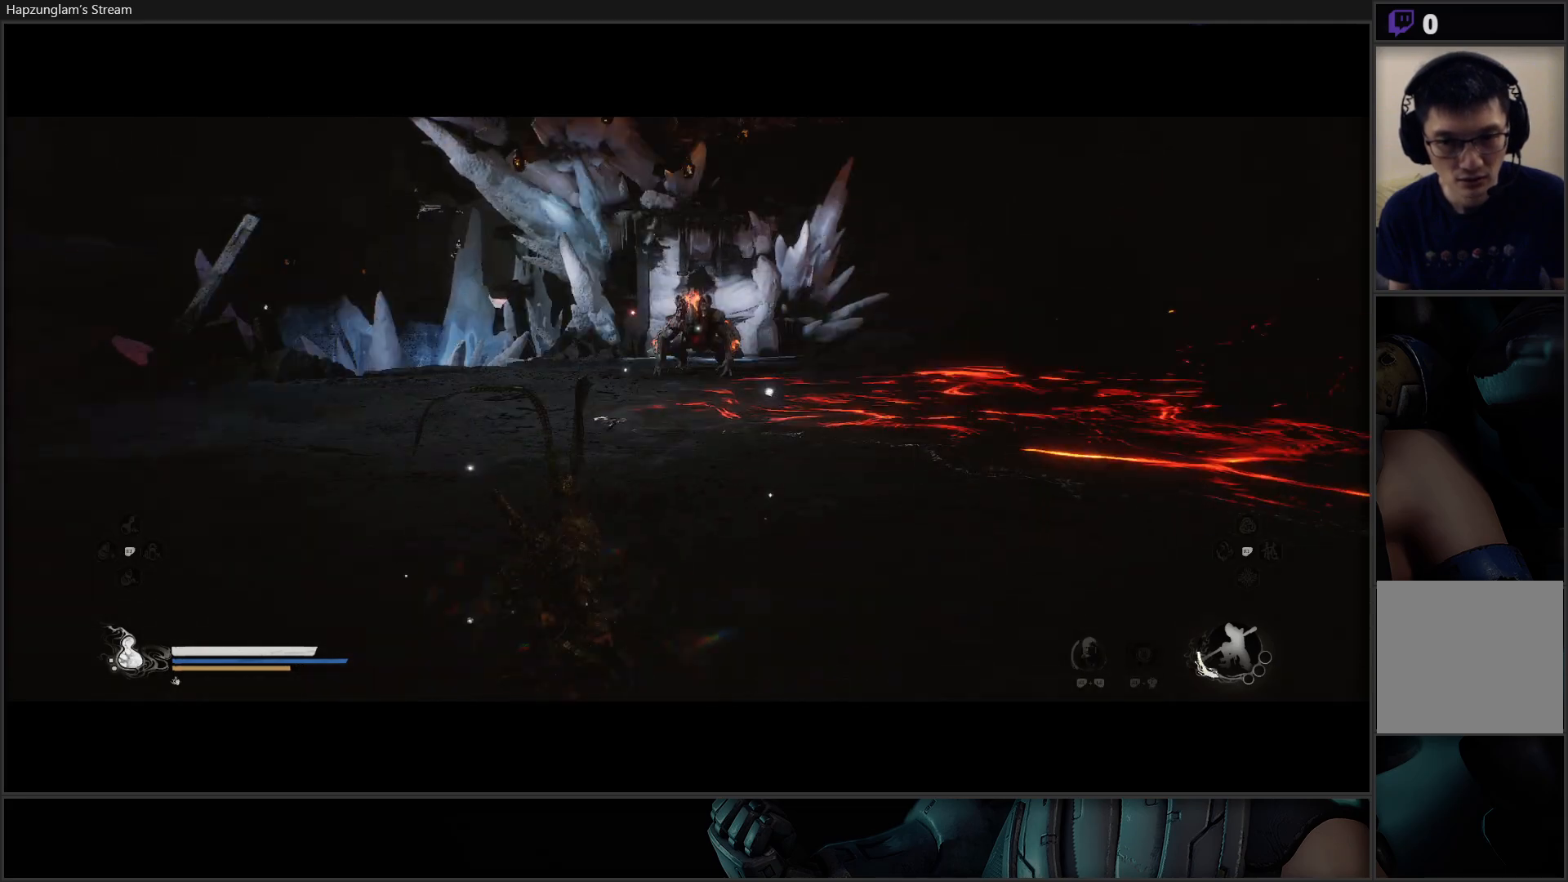
{"buttons": ["Y"], "left_stick": "up-left", "right_stick": "center", "events": []}
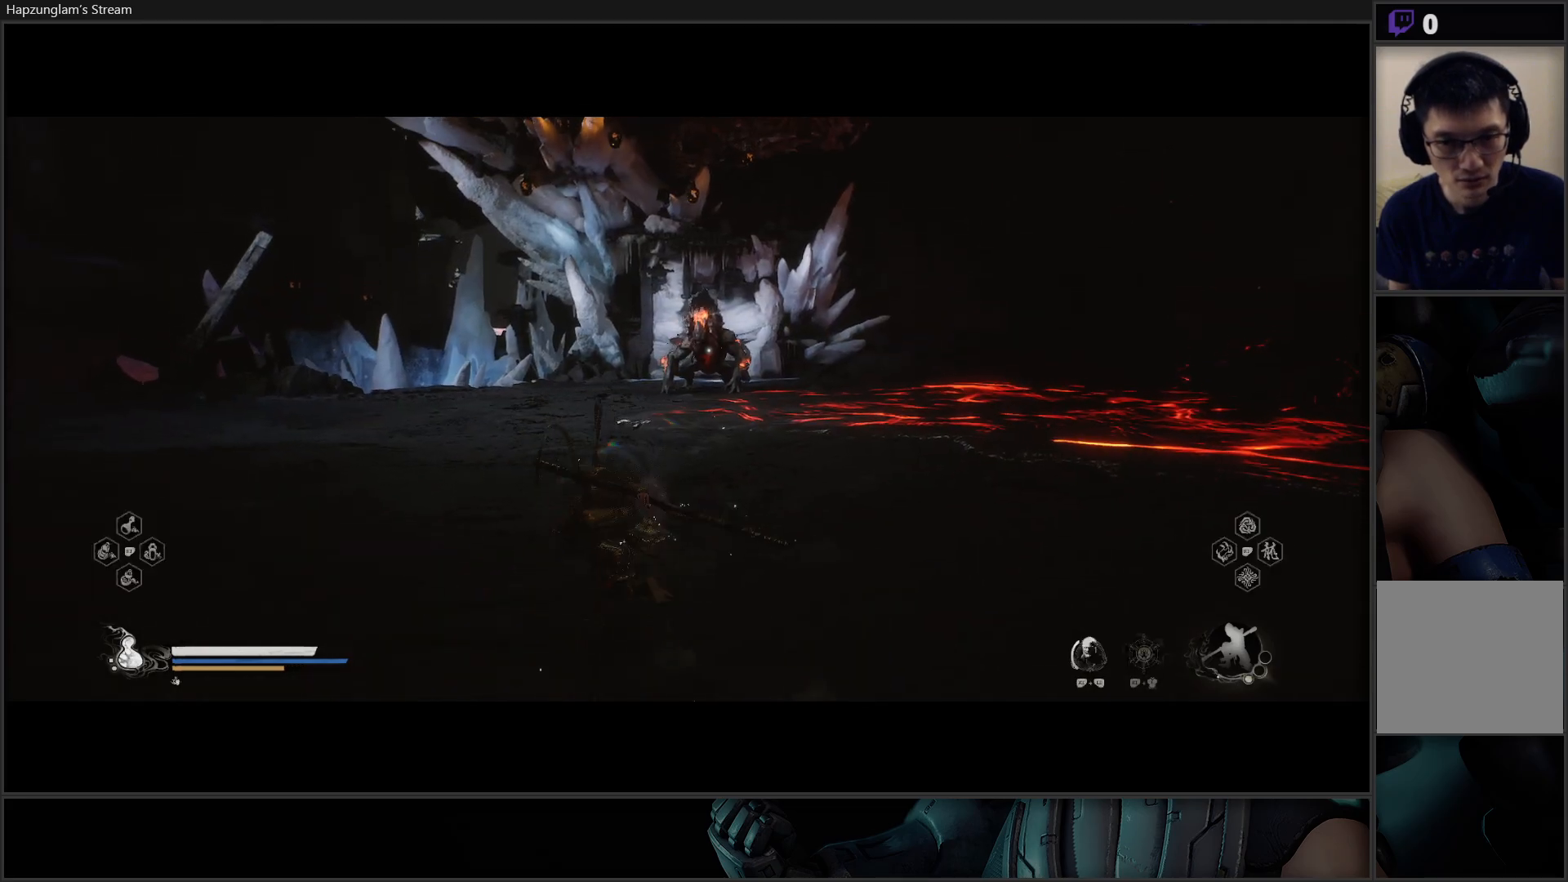
{"buttons": ["Y"], "left_stick": "up", "right_stick": "center", "events": [[267, "L3", "down"], [267, "left_stick", "up"], [334, "L3", "up"]]}
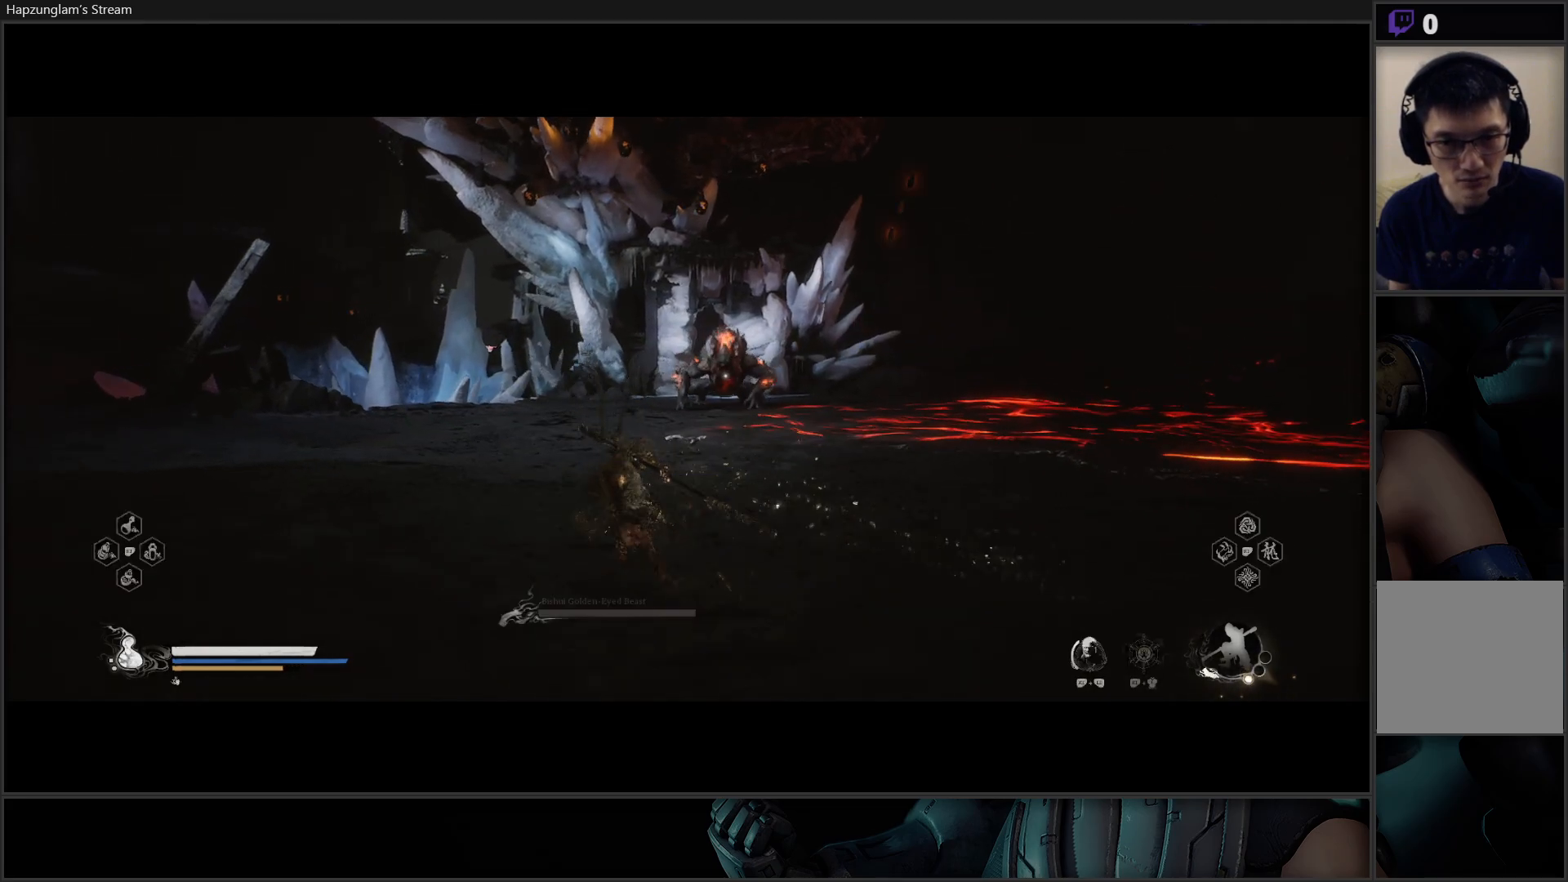
{"buttons": ["Y"], "left_stick": "up-left", "right_stick": "center", "events": [[16, "left_stick", "up-left"]]}
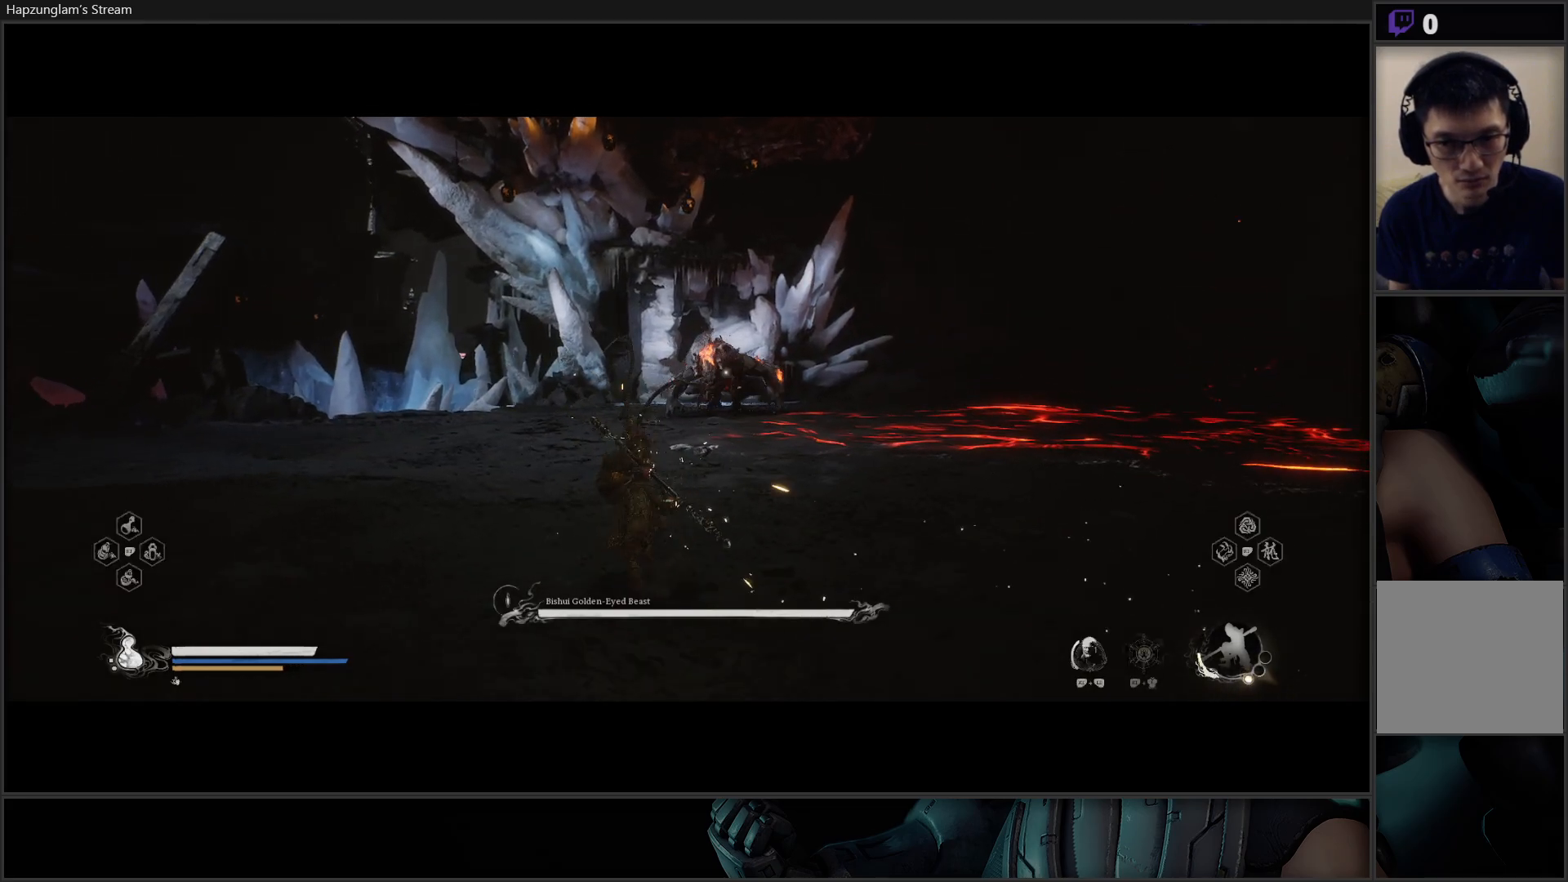
{"buttons": ["Y"], "left_stick": "up", "right_stick": "center", "events": [[83, "left_stick", "up"], [284, "L3", "down"], [400, "L3", "up"]]}
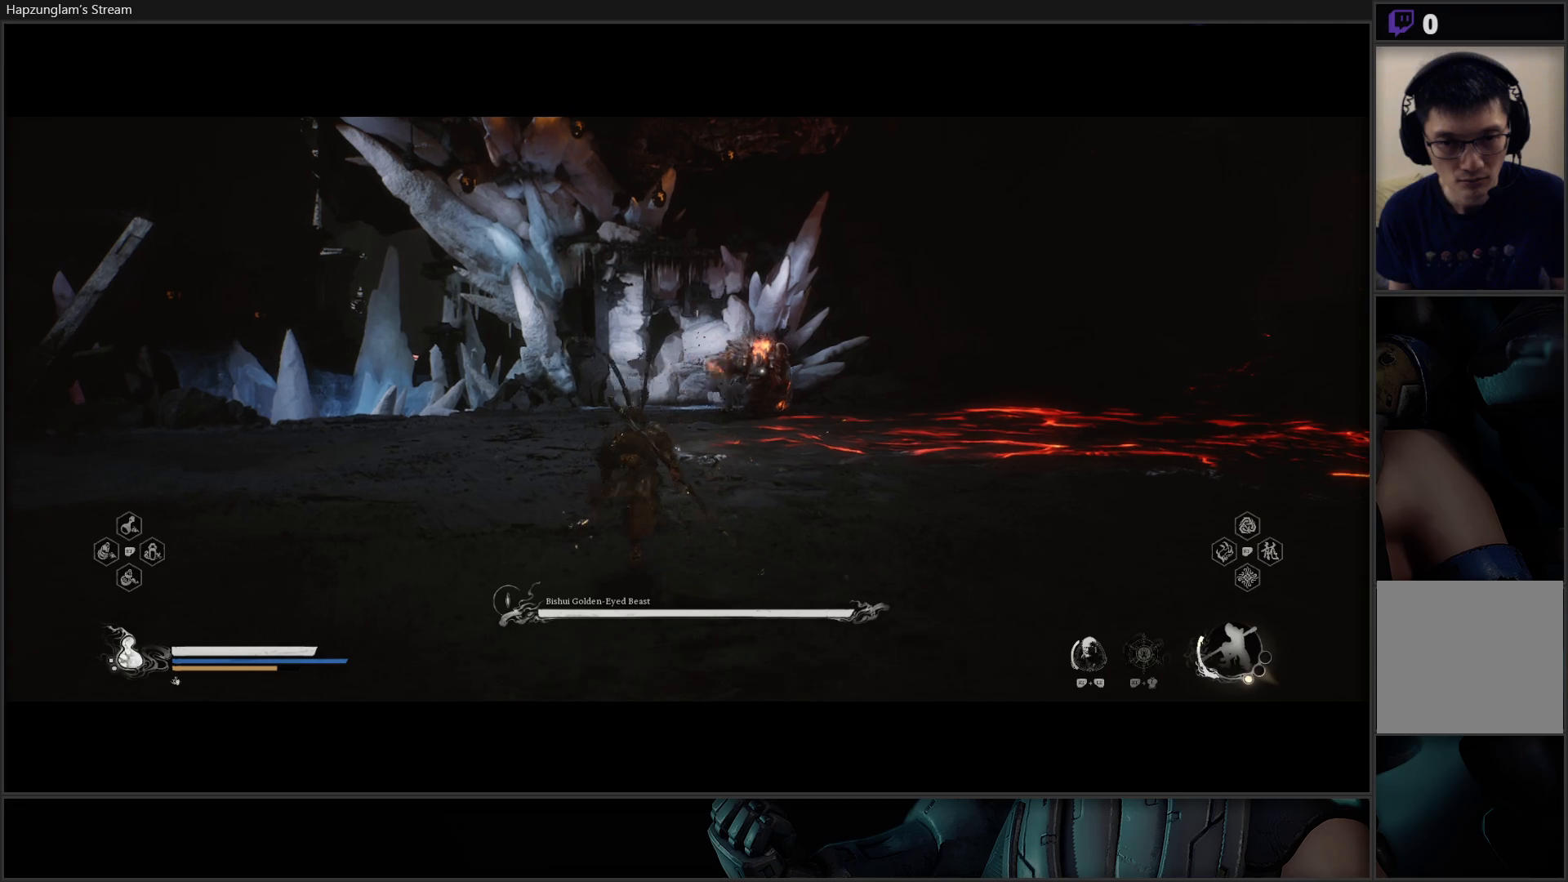
{"buttons": ["Y"], "left_stick": "up", "right_stick": "center", "events": []}
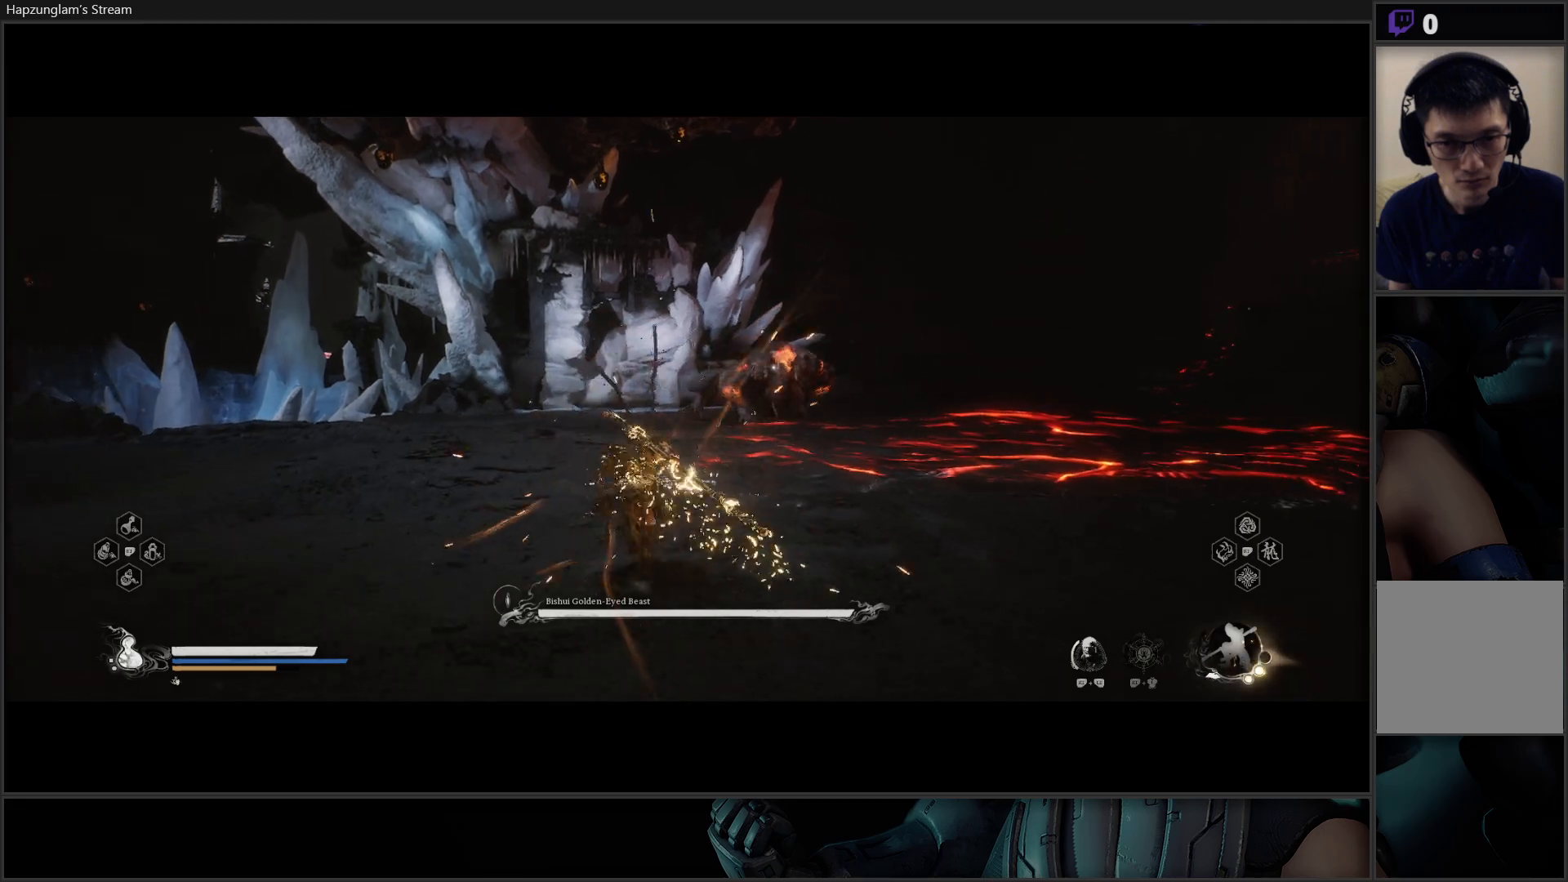
{"buttons": ["Y"], "left_stick": "up-left", "right_stick": "center", "events": [[250, "left_stick", "up-left"]]}
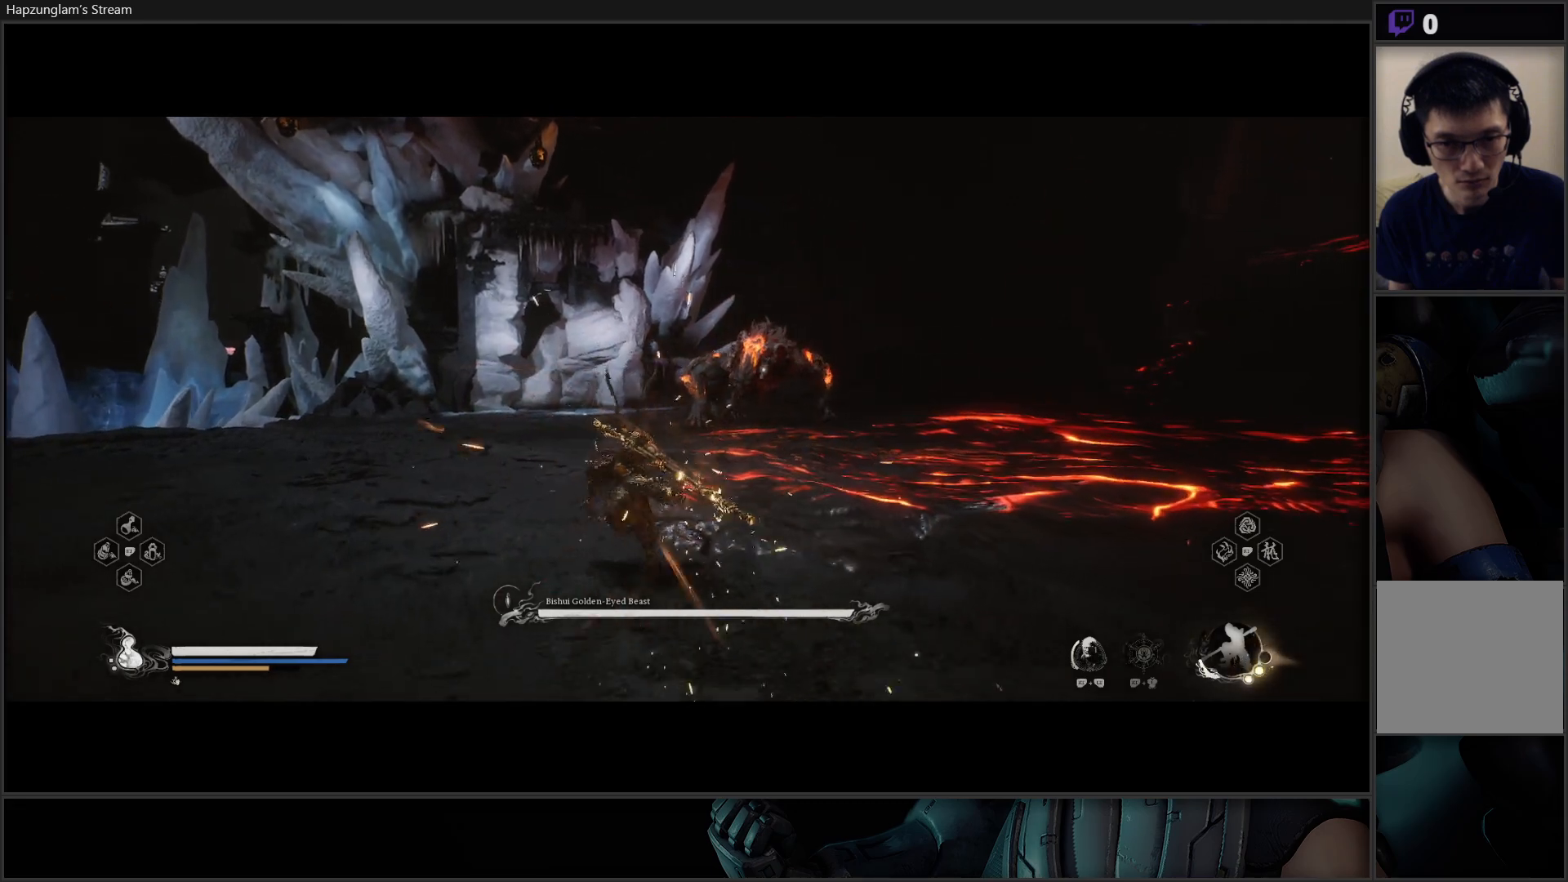
{"buttons": ["Y"], "left_stick": "up-right", "right_stick": "center", "events": [[417, "left_stick", "up-right"]]}
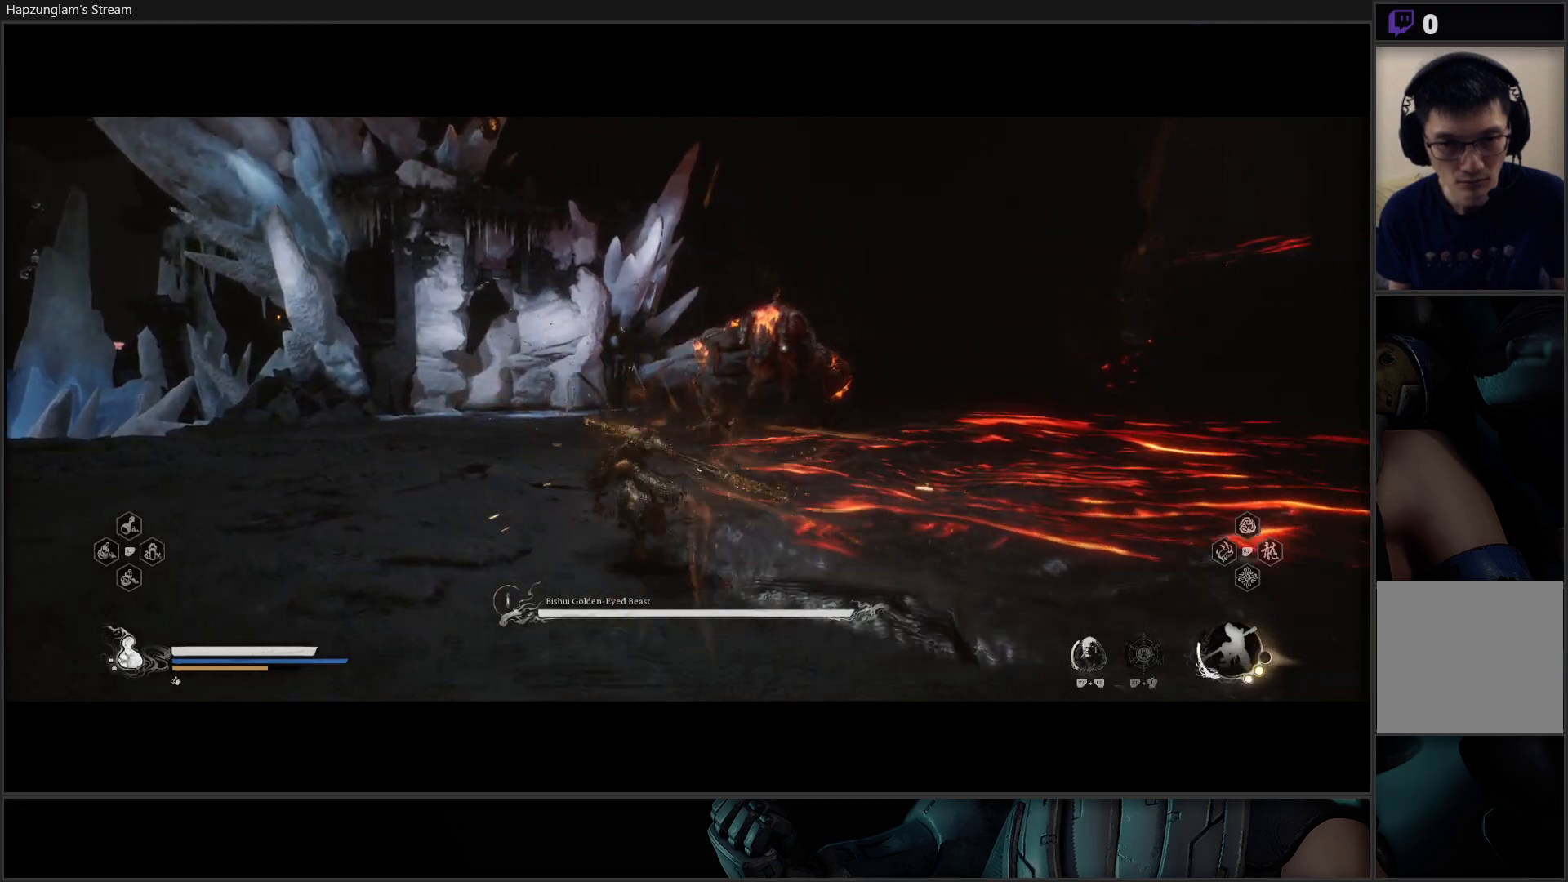
{"buttons": ["Y"], "left_stick": "up-right", "right_stick": "center", "events": []}
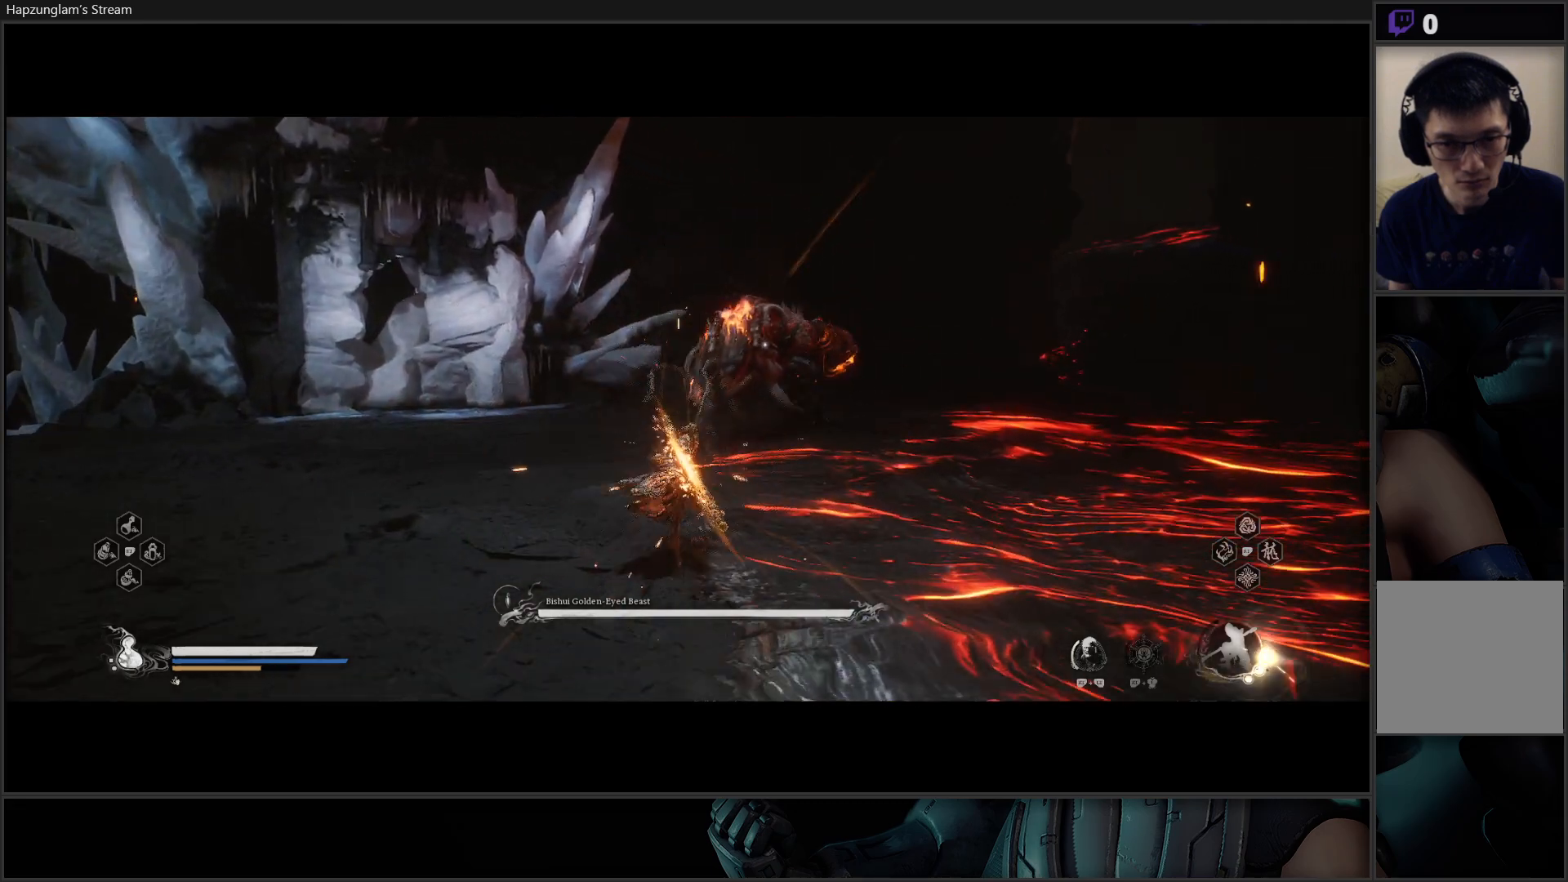
{"buttons": [], "left_stick": "up", "right_stick": "center", "events": [[116, "Y", "up"], [116, "left_stick", "up"]]}